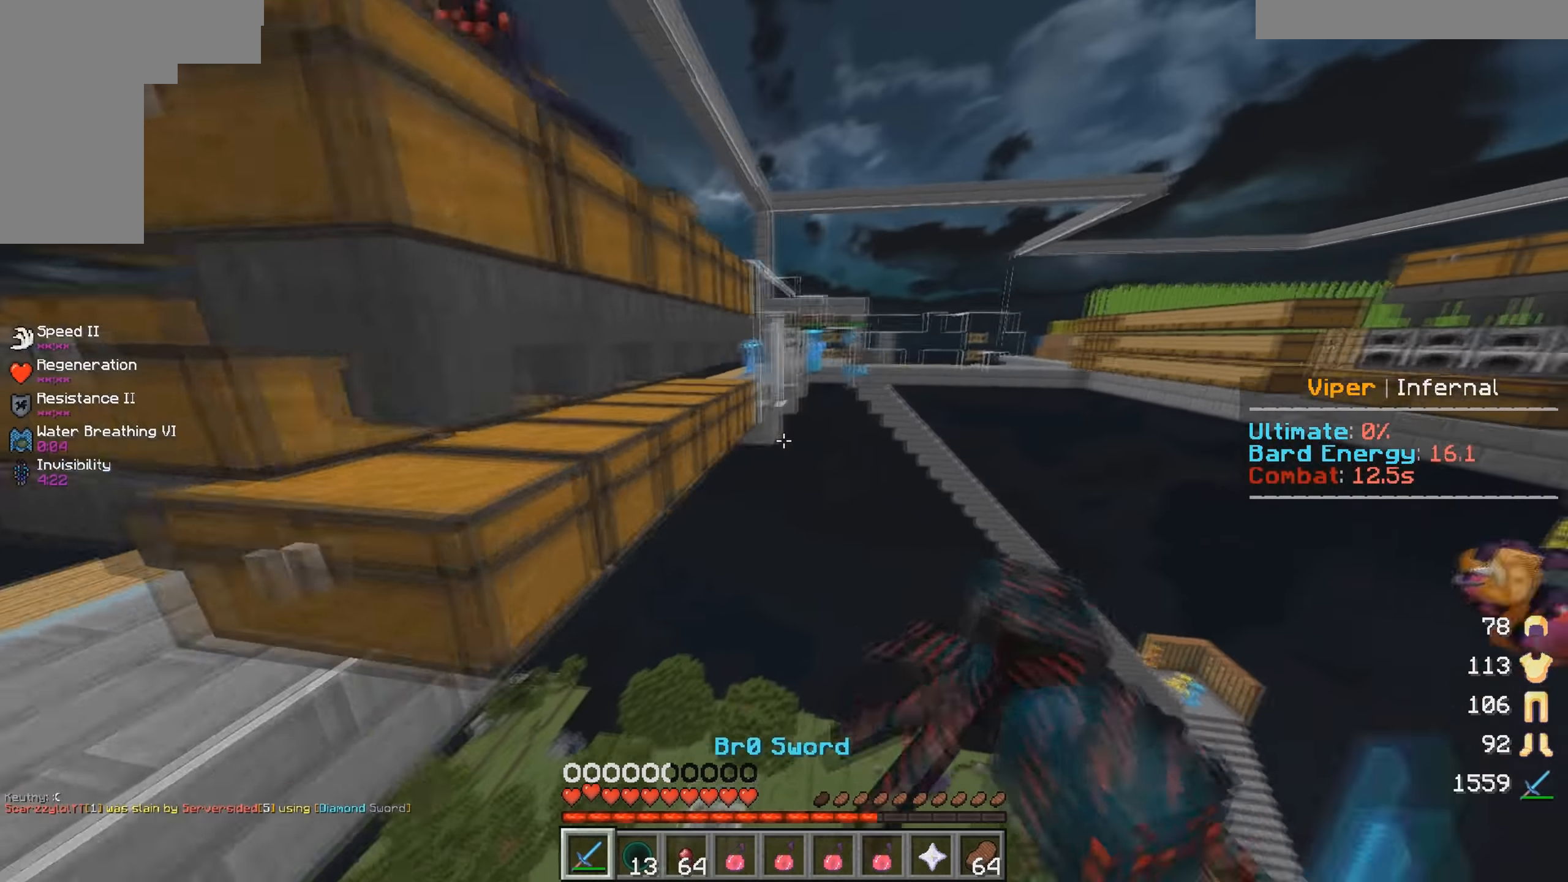
Gameplay with keyboard and mouse; each line is a JSON object with the keys and mouse buttons held at the frame after it. "events" lists presses ("down") and releases ("up") of "a", "d", "s", "w", "mouse_left" and "mouse_right" between this image and that frame as [ms after this image, input, new state], when the widget could be followed in between. "mouse_left", "mouse_right" = the "left", "right" buttons of the "mouse" list. No other keys are recorded. Fast repeated clicks can show as one long hold. Mouse movement is not recorded.
{"keys": ["d", "w"], "mouse": [], "events": []}
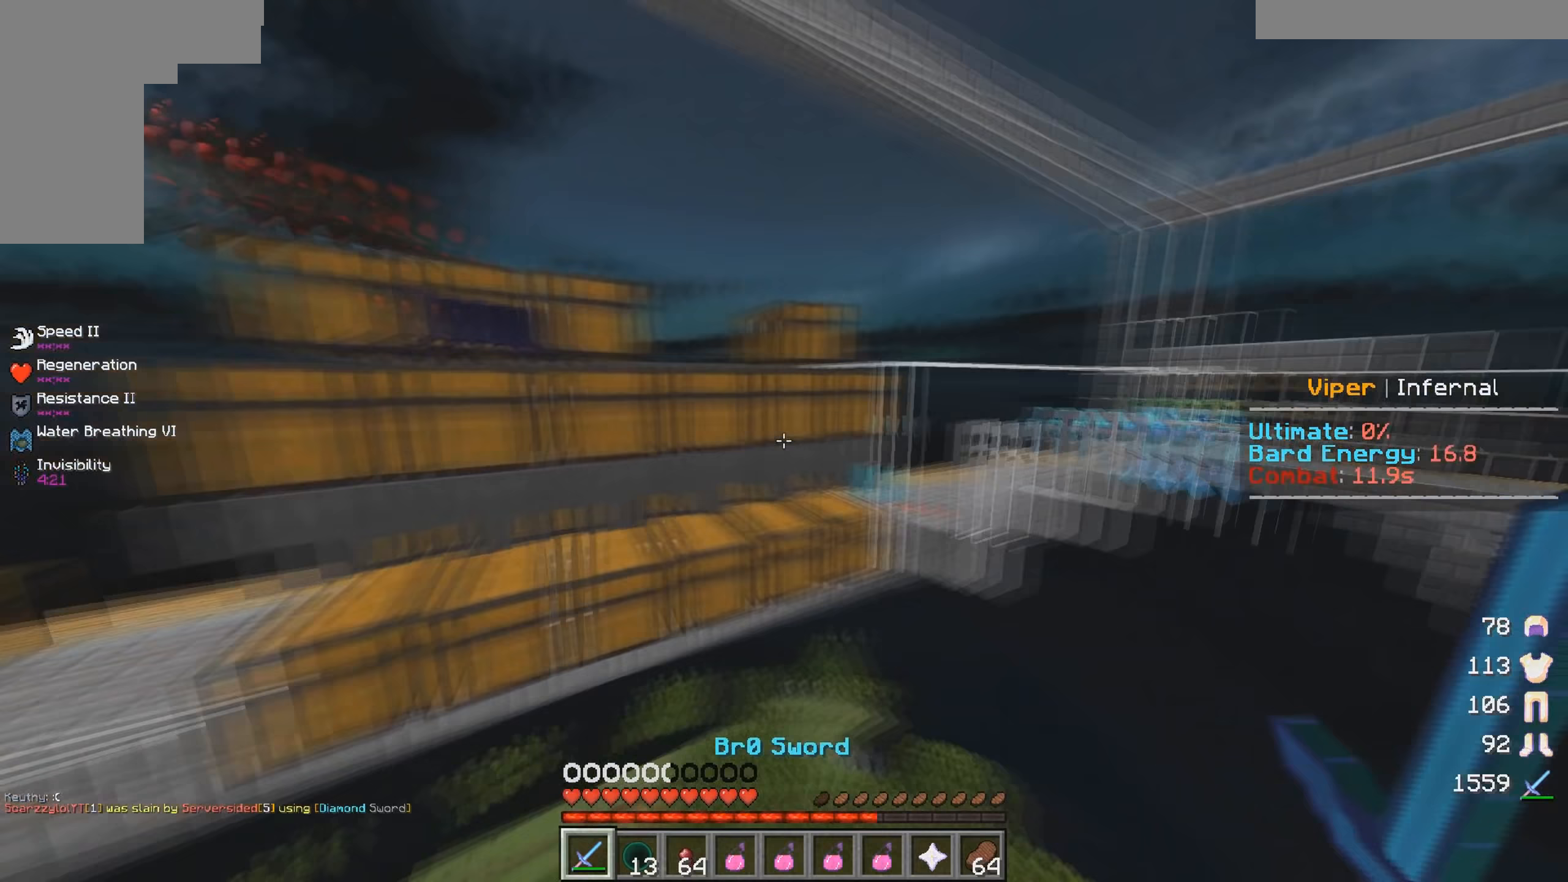
{"keys": ["s"], "mouse": [], "events": [[33, "d", "up"], [150, "a", "down"], [283, "a", "up"], [283, "w", "up"], [300, "mouse_right", "down"], [417, "s", "down"], [433, "mouse_right", "up"]]}
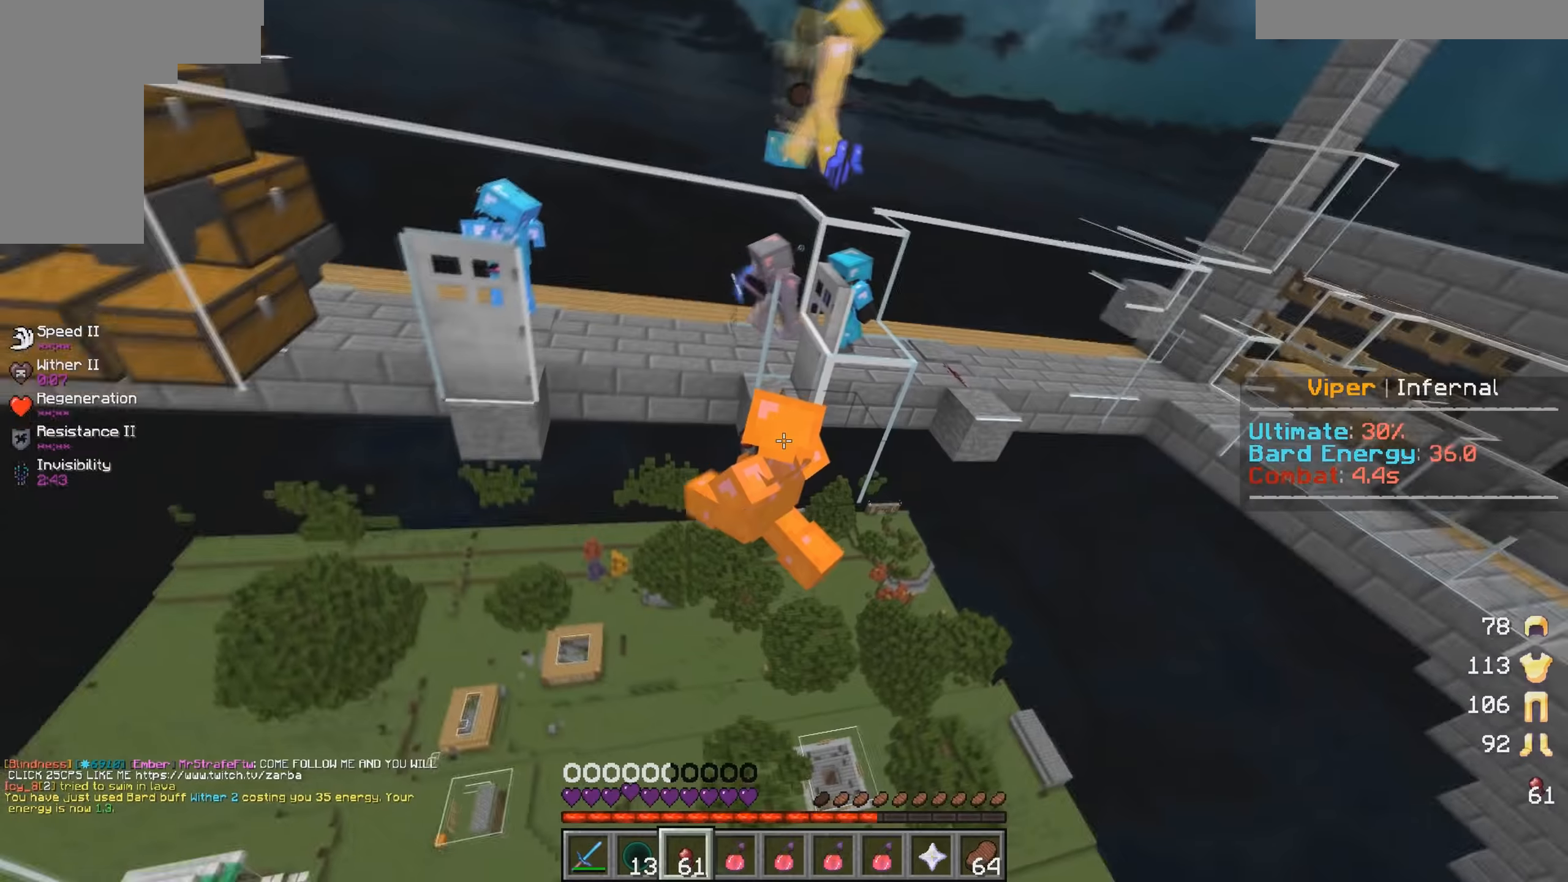
{"keys": ["a"], "mouse": [], "events": [[100, "d", "down"], [233, "s", "up"], [350, "w", "down"], [417, "a", "down"], [467, "w", "up"], [500, "d", "up"]]}
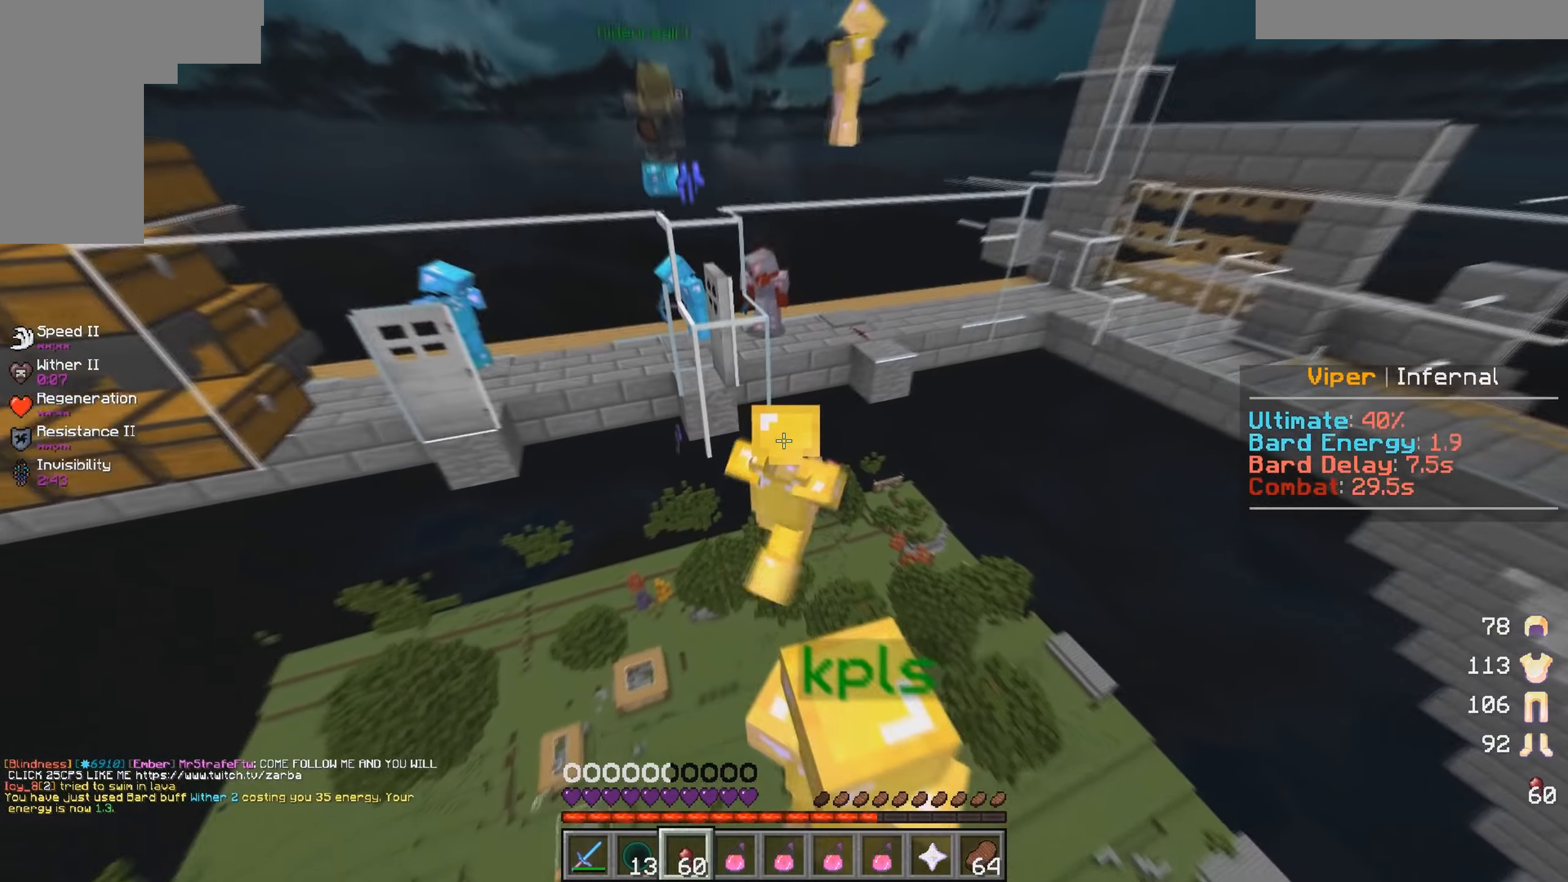
{"keys": ["a"], "mouse": [], "events": []}
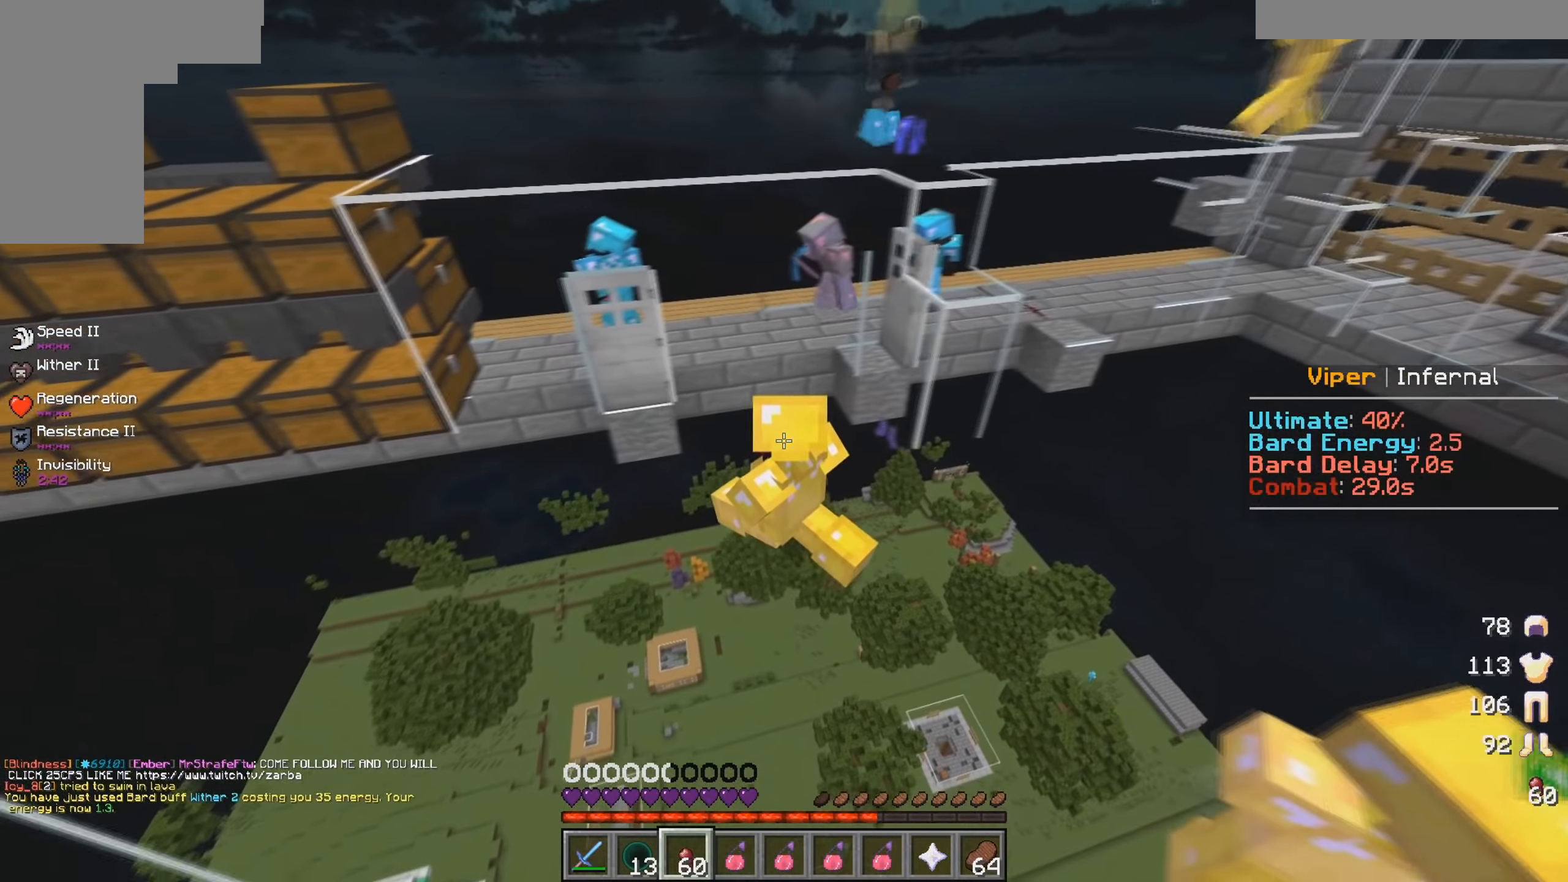
{"keys": ["d"], "mouse": [], "events": [[150, "w", "down"], [417, "d", "down"], [433, "a", "up"], [450, "w", "up"]]}
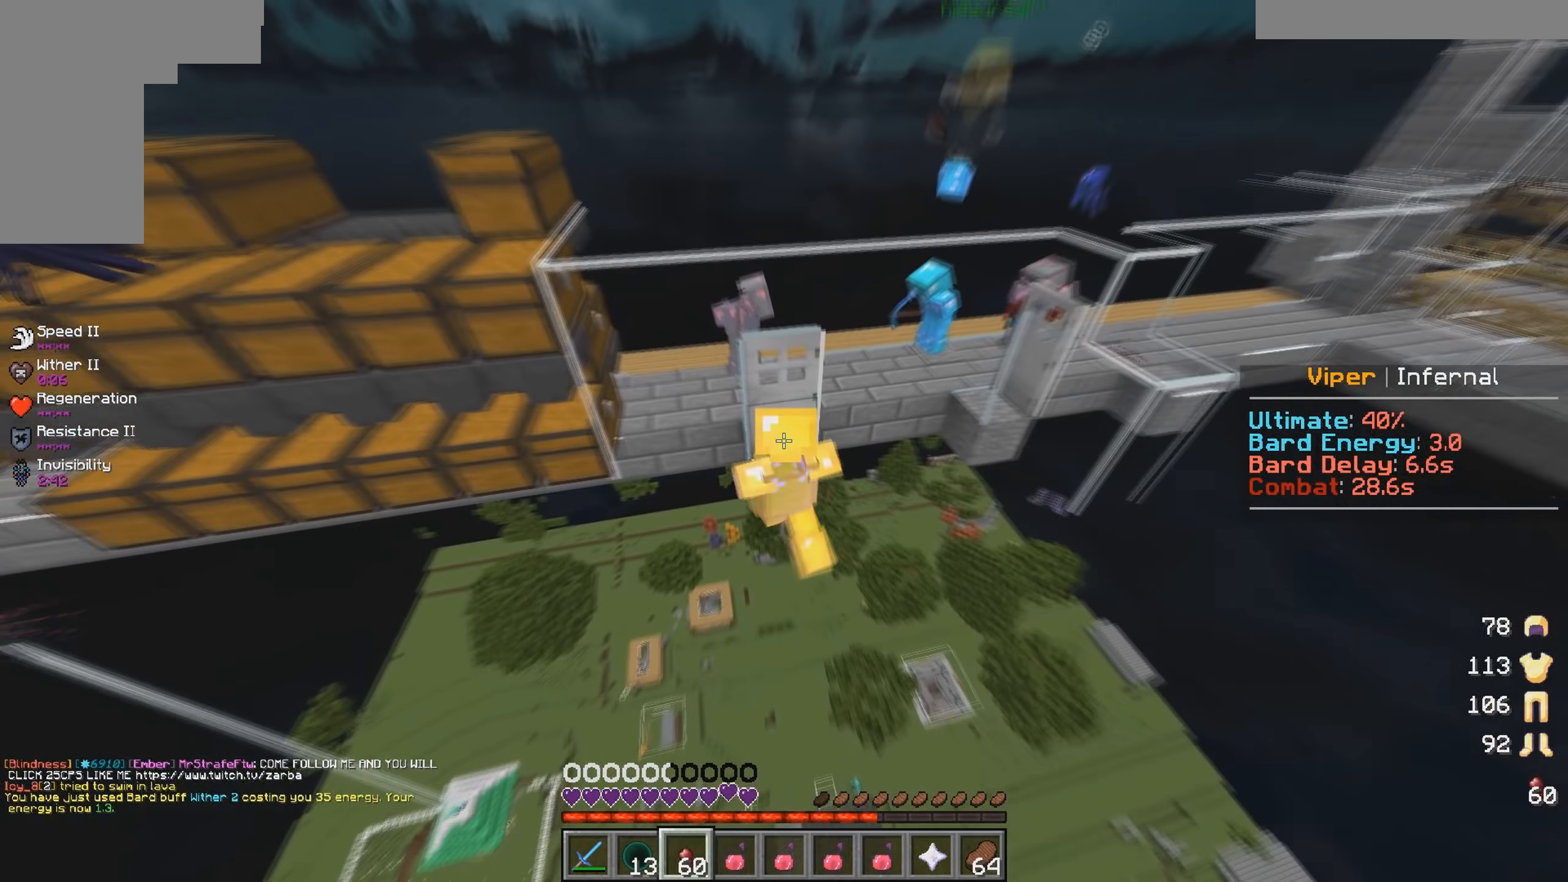
{"keys": ["d"], "mouse": [], "events": []}
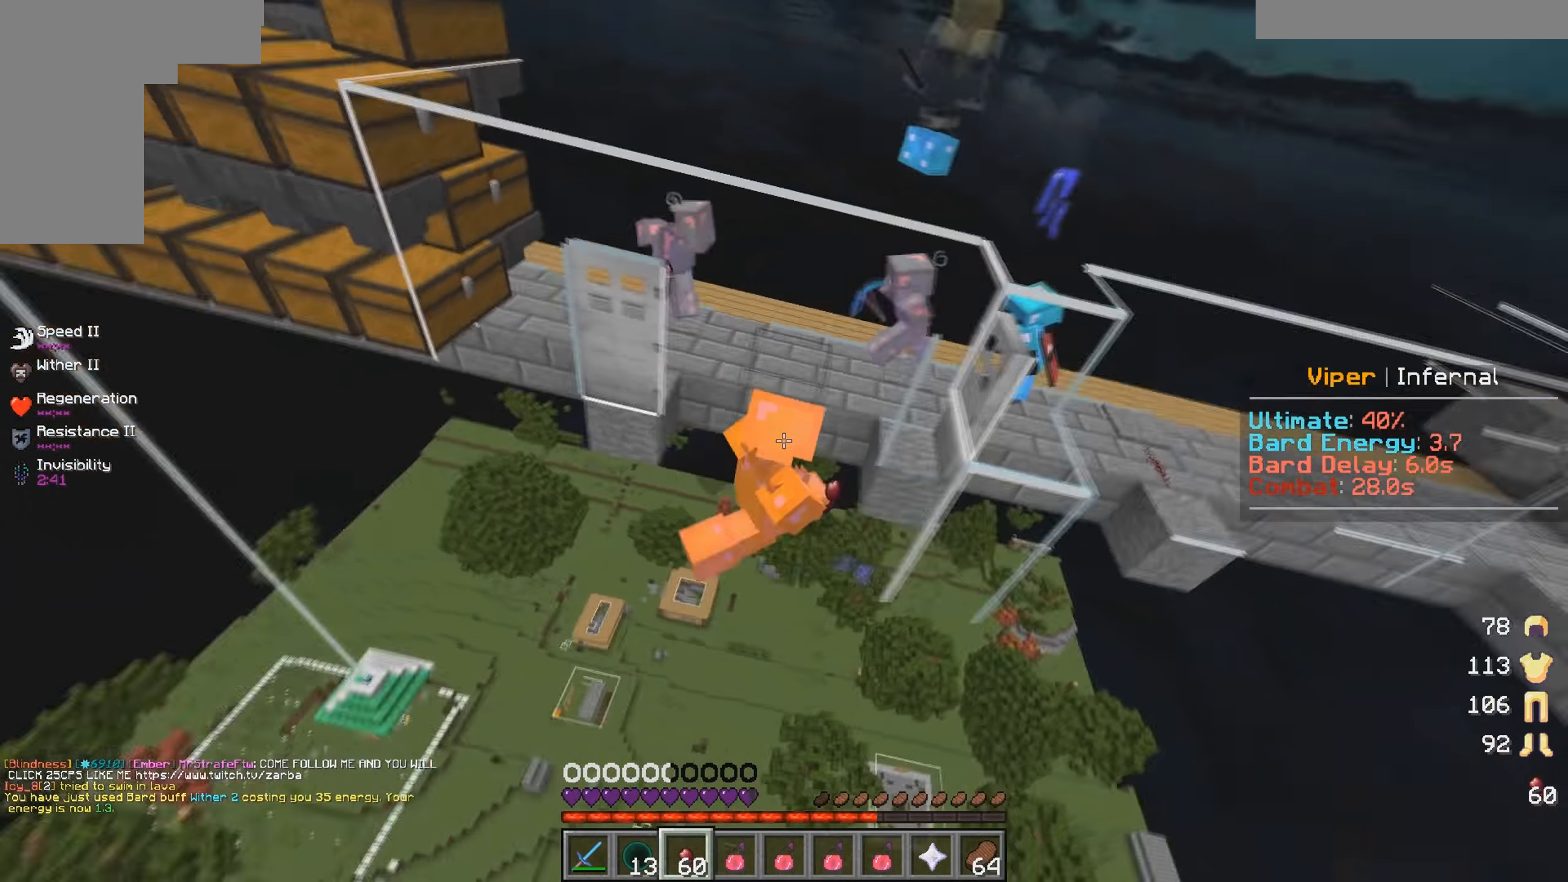
{"keys": ["d", "s"], "mouse": [], "events": [[100, "d", "up"], [167, "d", "down"], [300, "s", "down"]]}
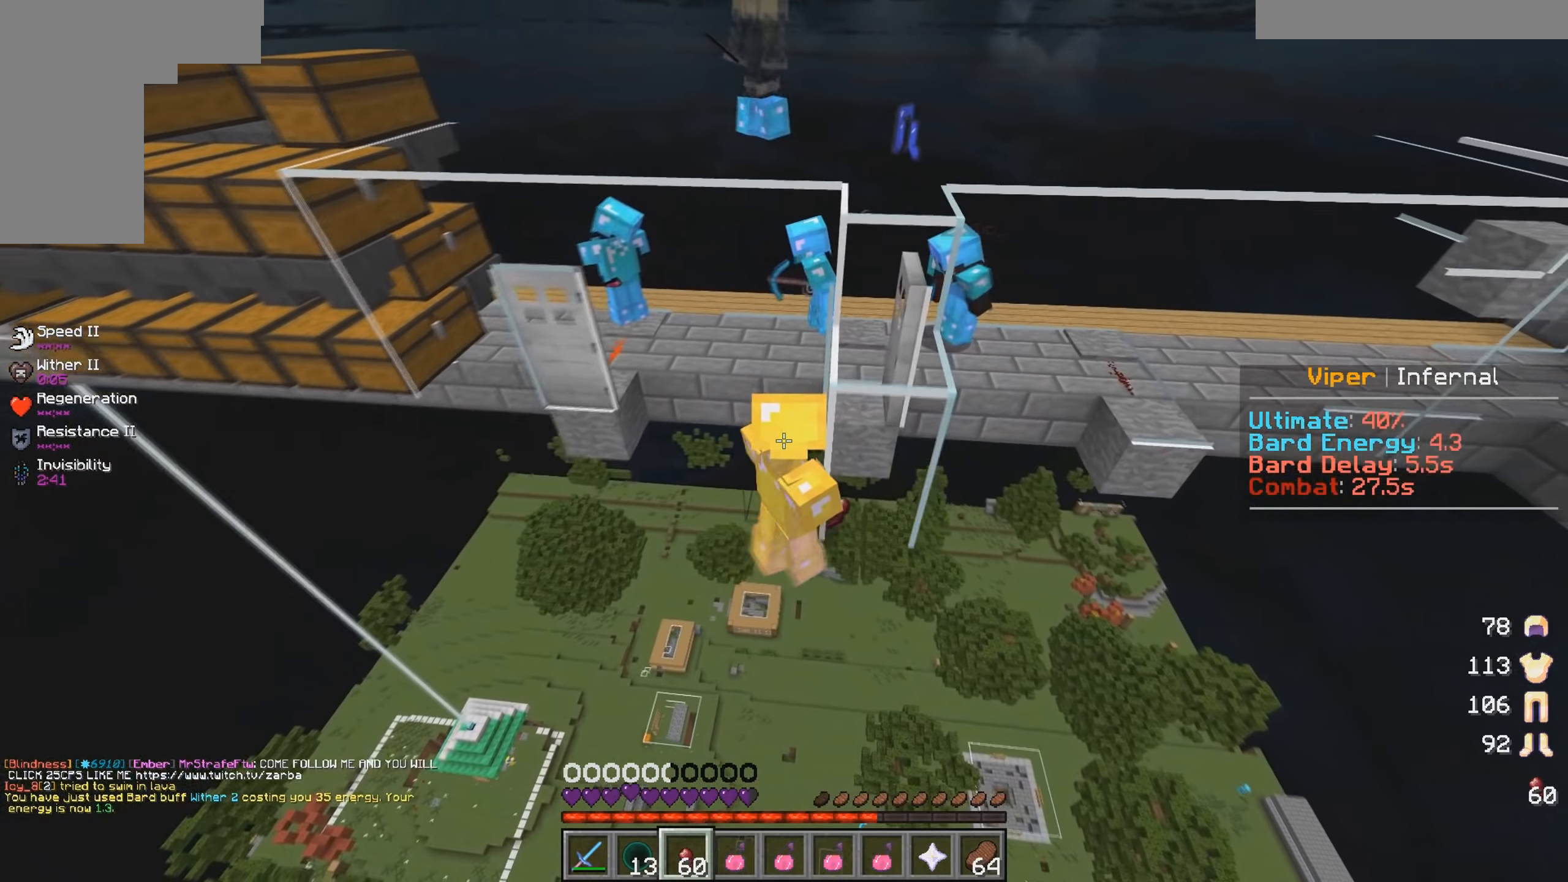
{"keys": ["d"], "mouse": [], "events": [[67, "s", "up"]]}
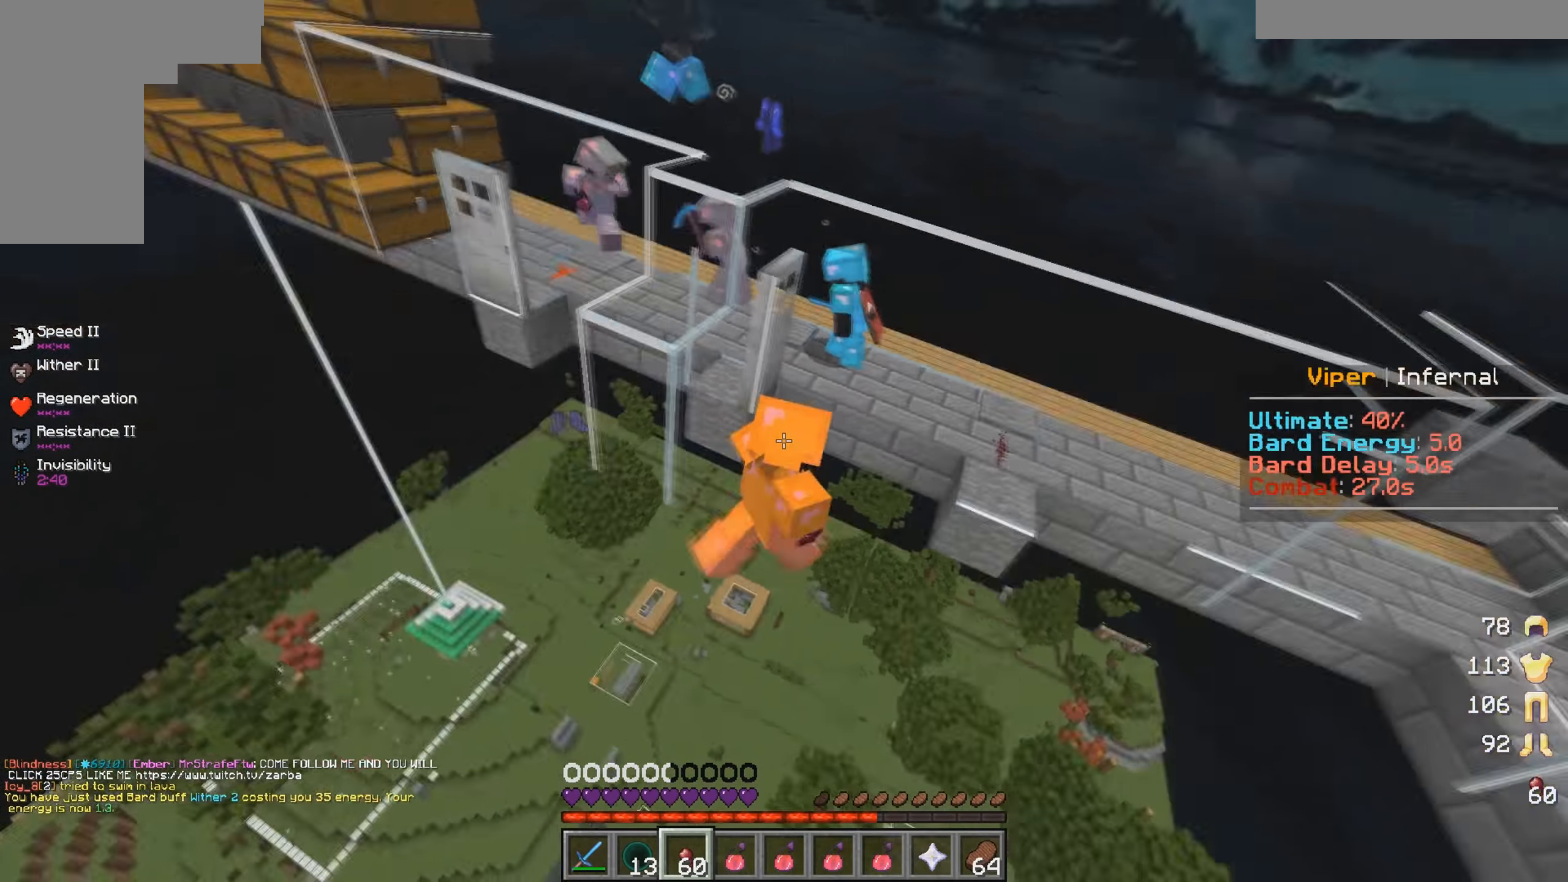
{"keys": ["d", "w"], "mouse": [], "events": [[267, "w", "down"]]}
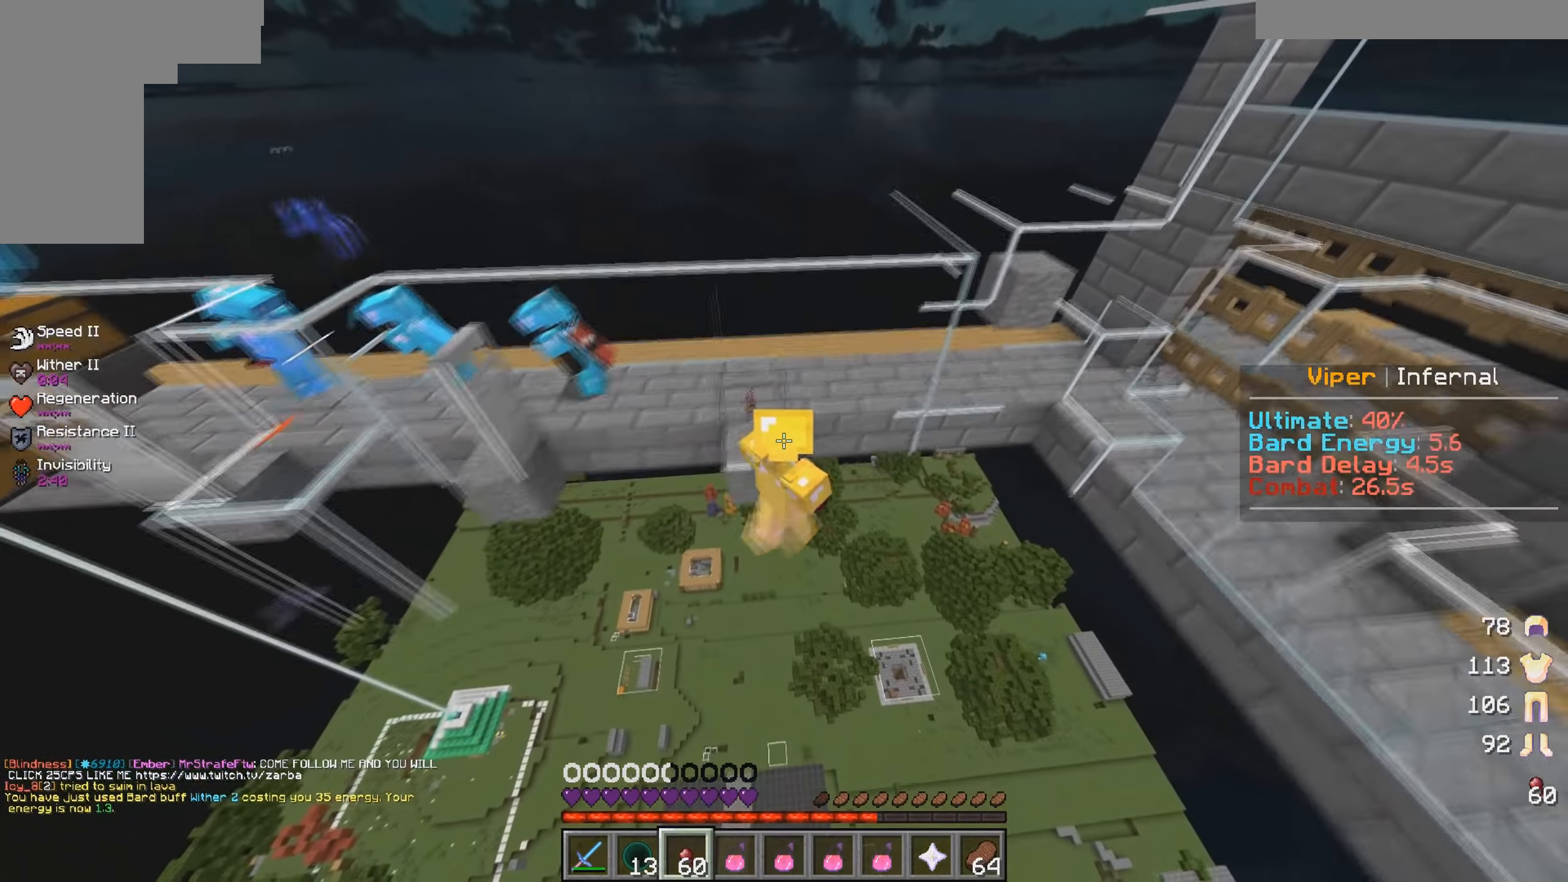
{"keys": ["d"], "mouse": [], "events": [[50, "w", "up"]]}
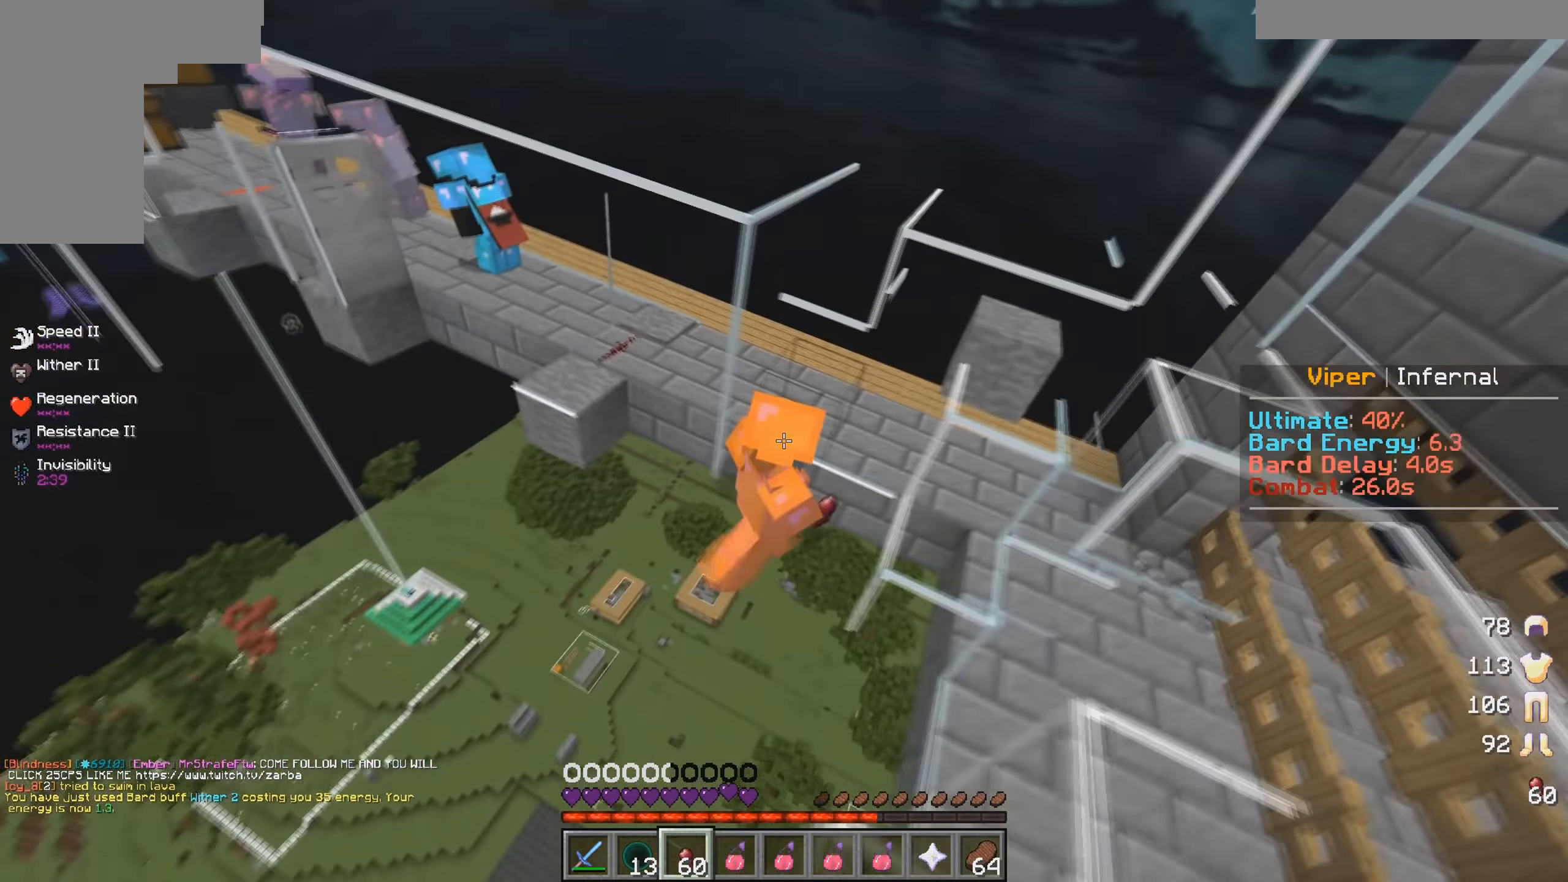
{"keys": [], "mouse": [], "events": [[317, "d", "up"]]}
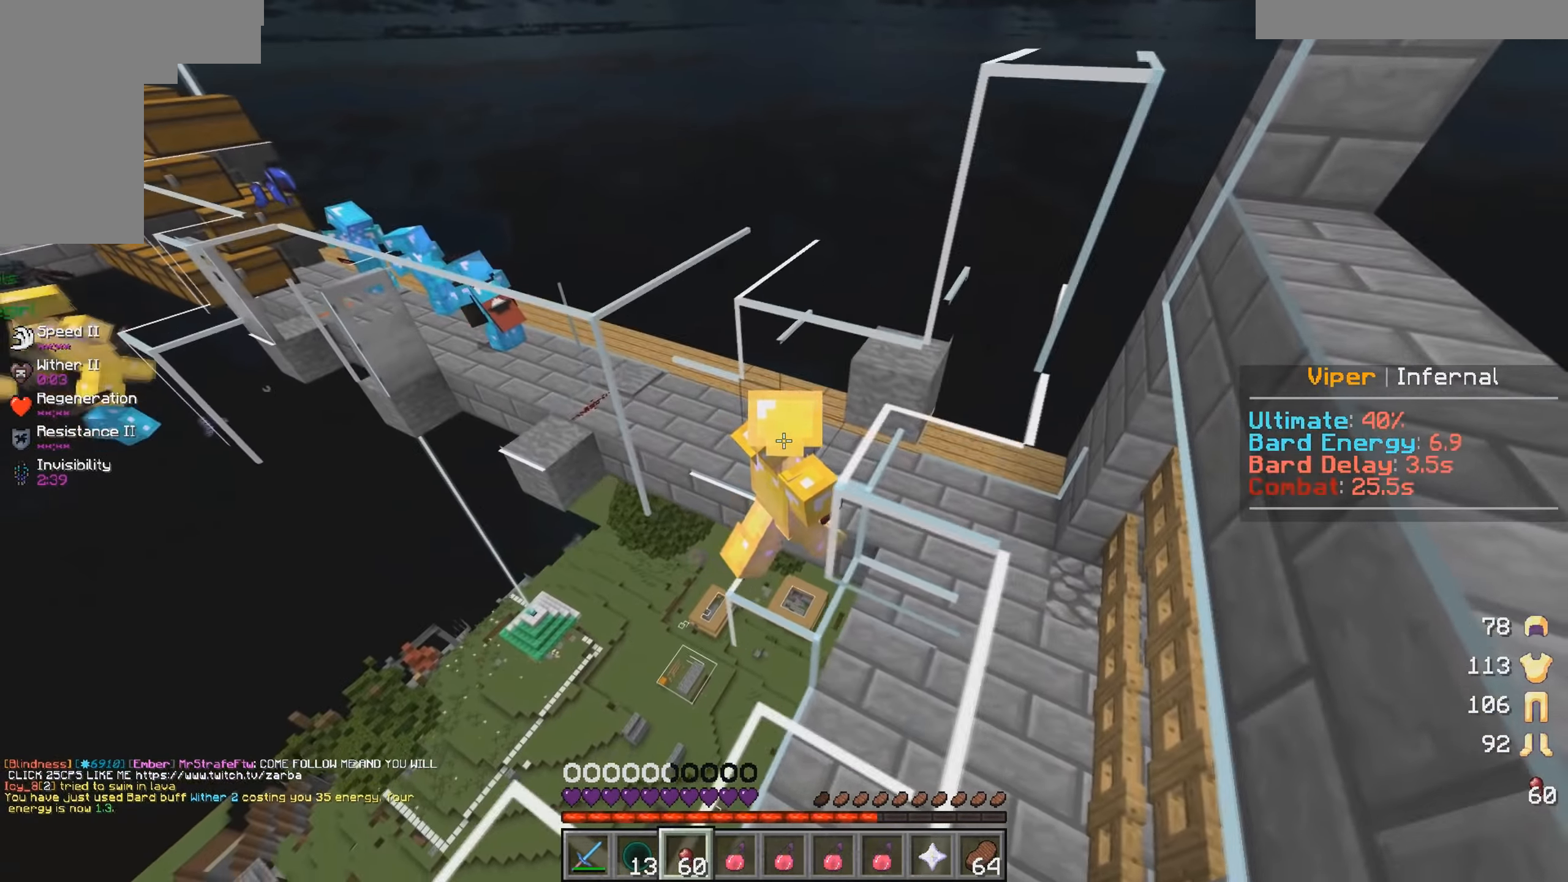
{"keys": ["d", "w"], "mouse": [], "events": [[33, "w", "down"], [250, "d", "down"]]}
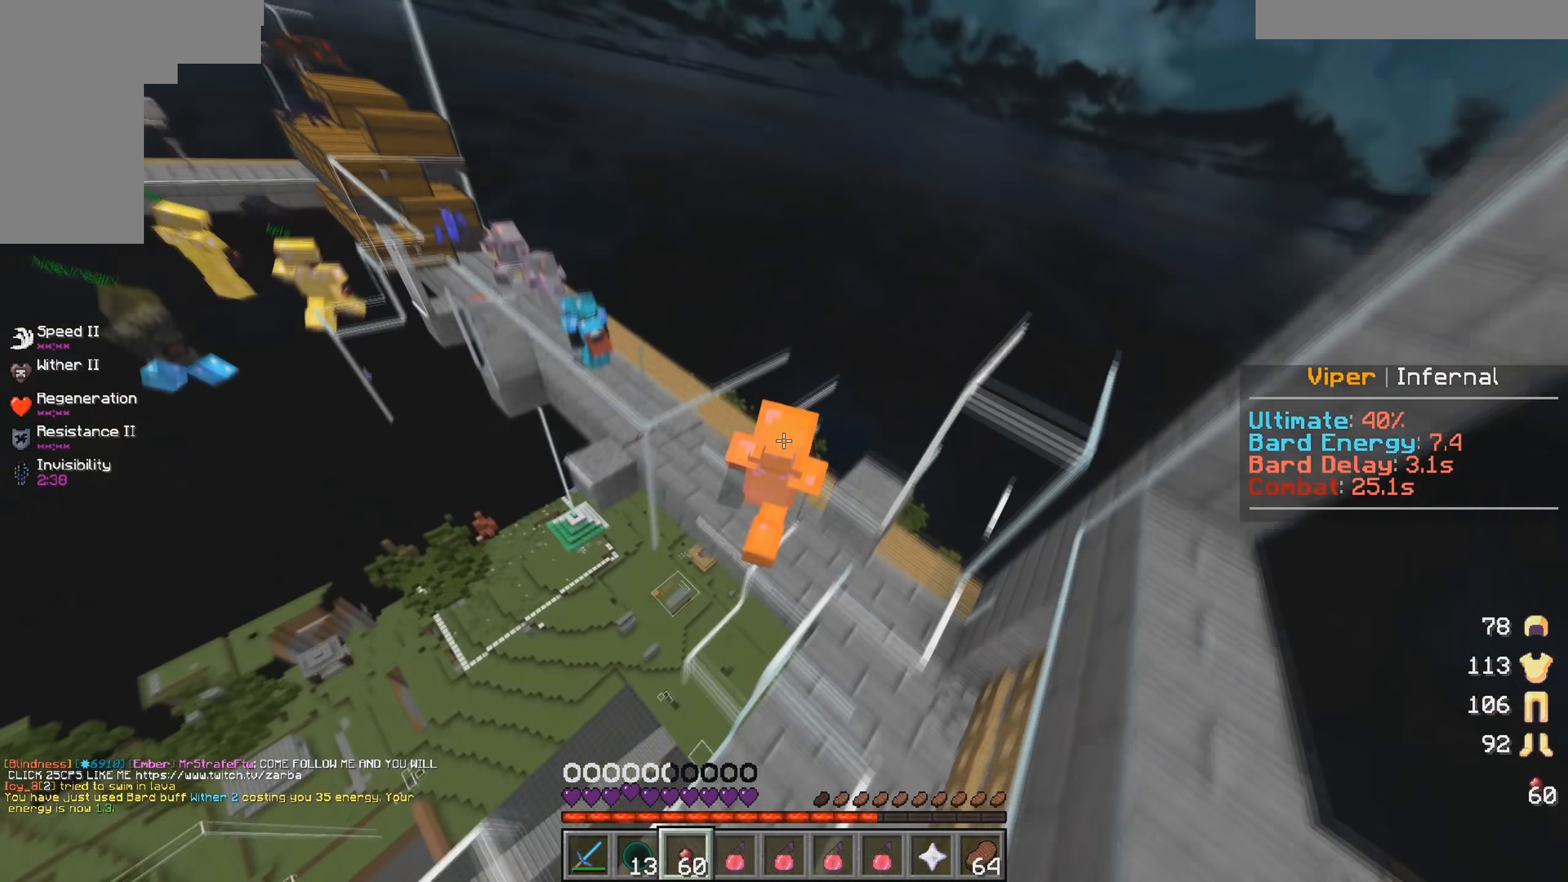
{"keys": ["d"], "mouse": [], "events": [[433, "w", "up"]]}
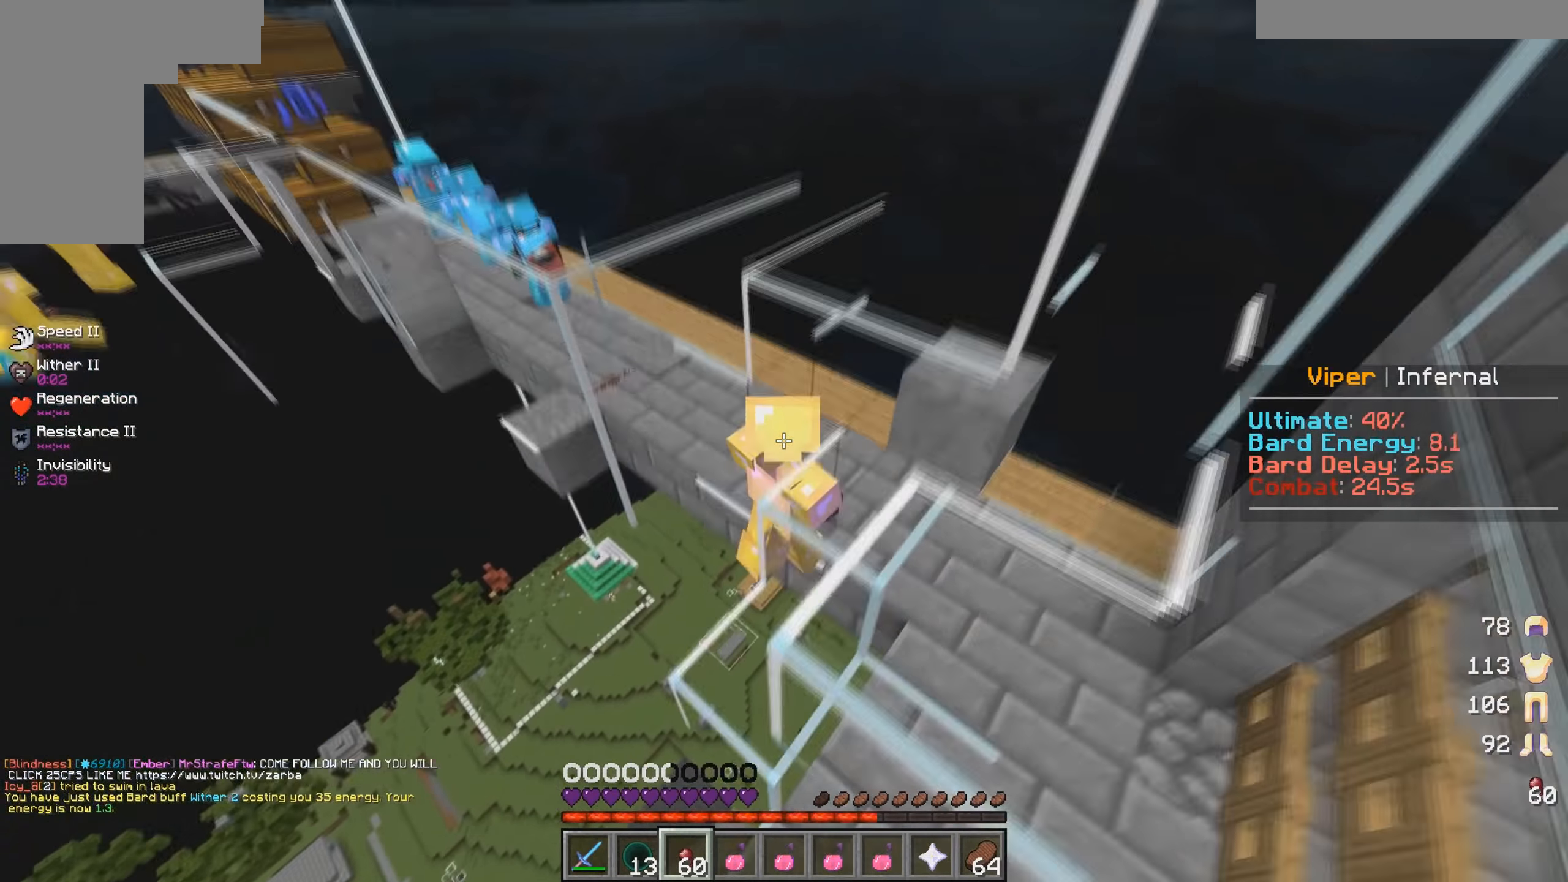
{"keys": ["a", "w"], "mouse": [], "events": [[117, "a", "down"], [183, "d", "up"], [317, "w", "down"]]}
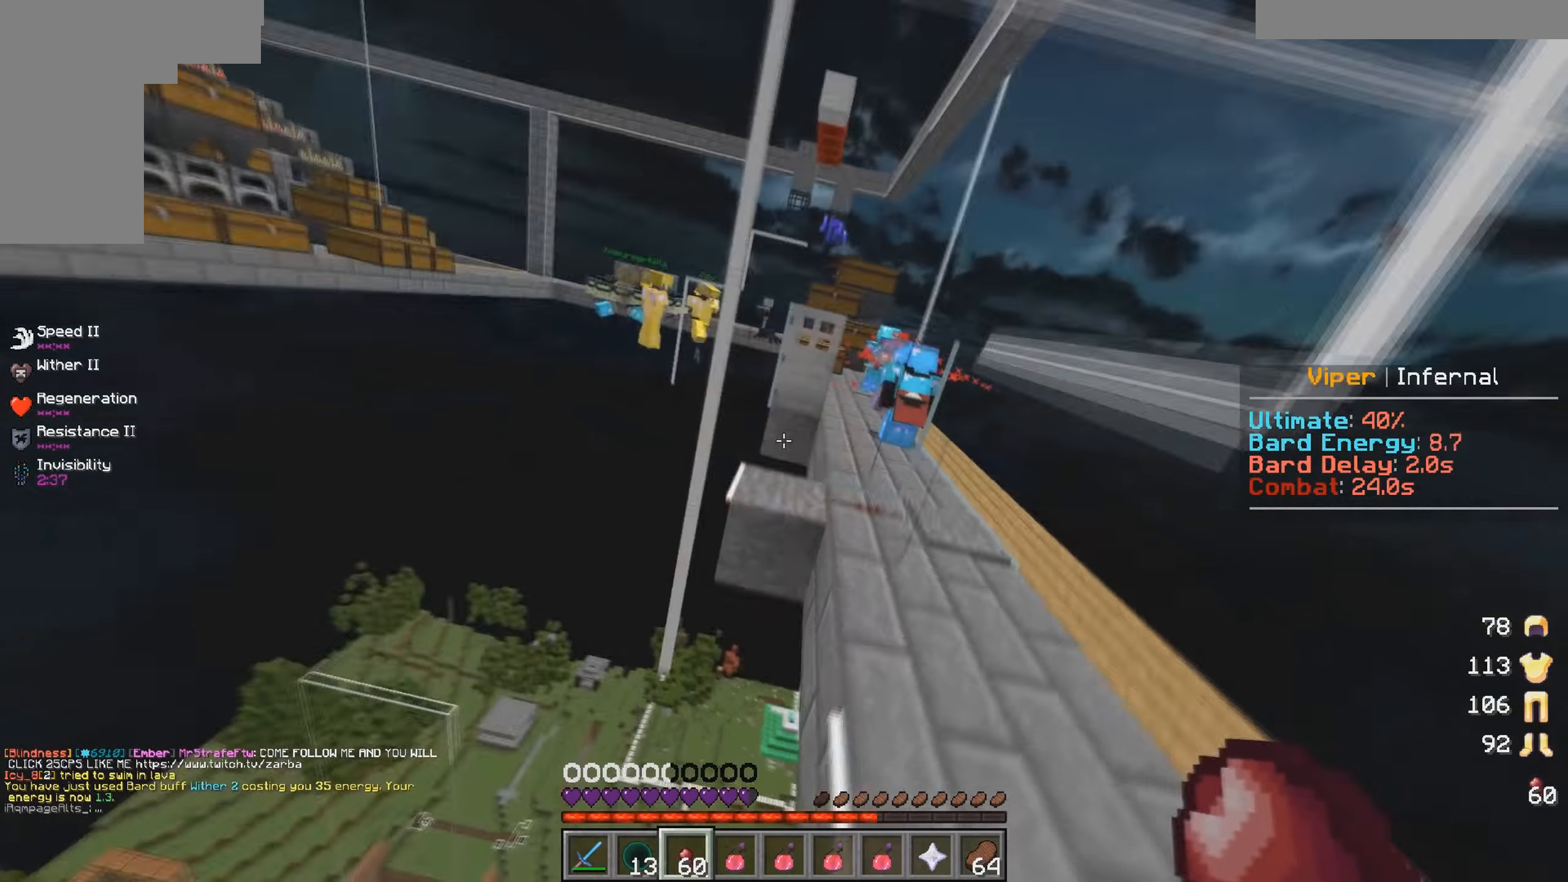
{"keys": ["a", "w"], "mouse": [], "events": []}
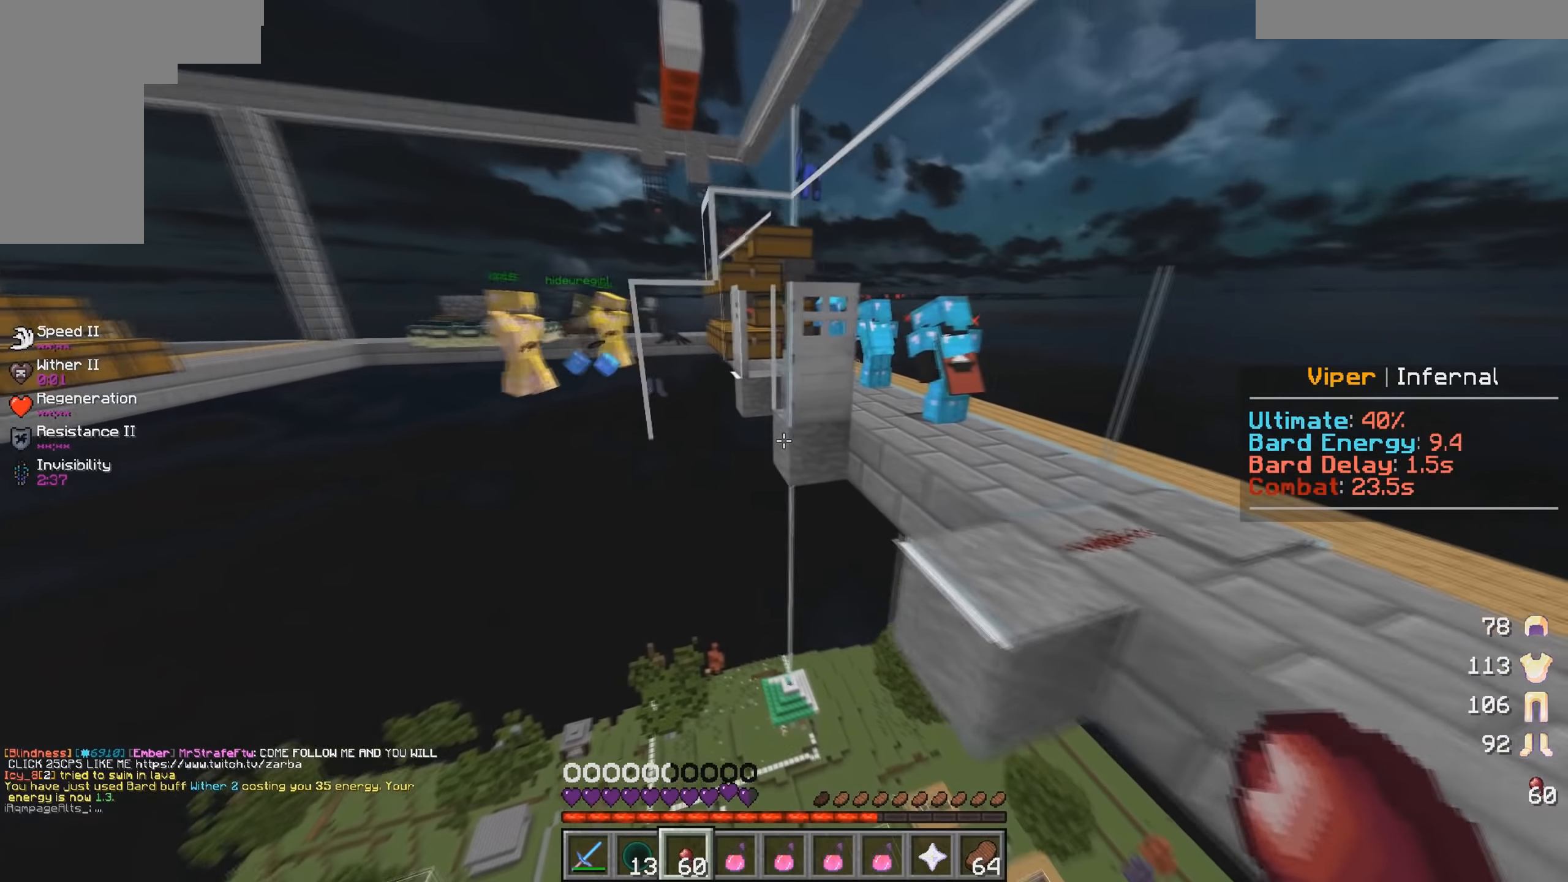
{"keys": ["a", "w"], "mouse": [], "events": []}
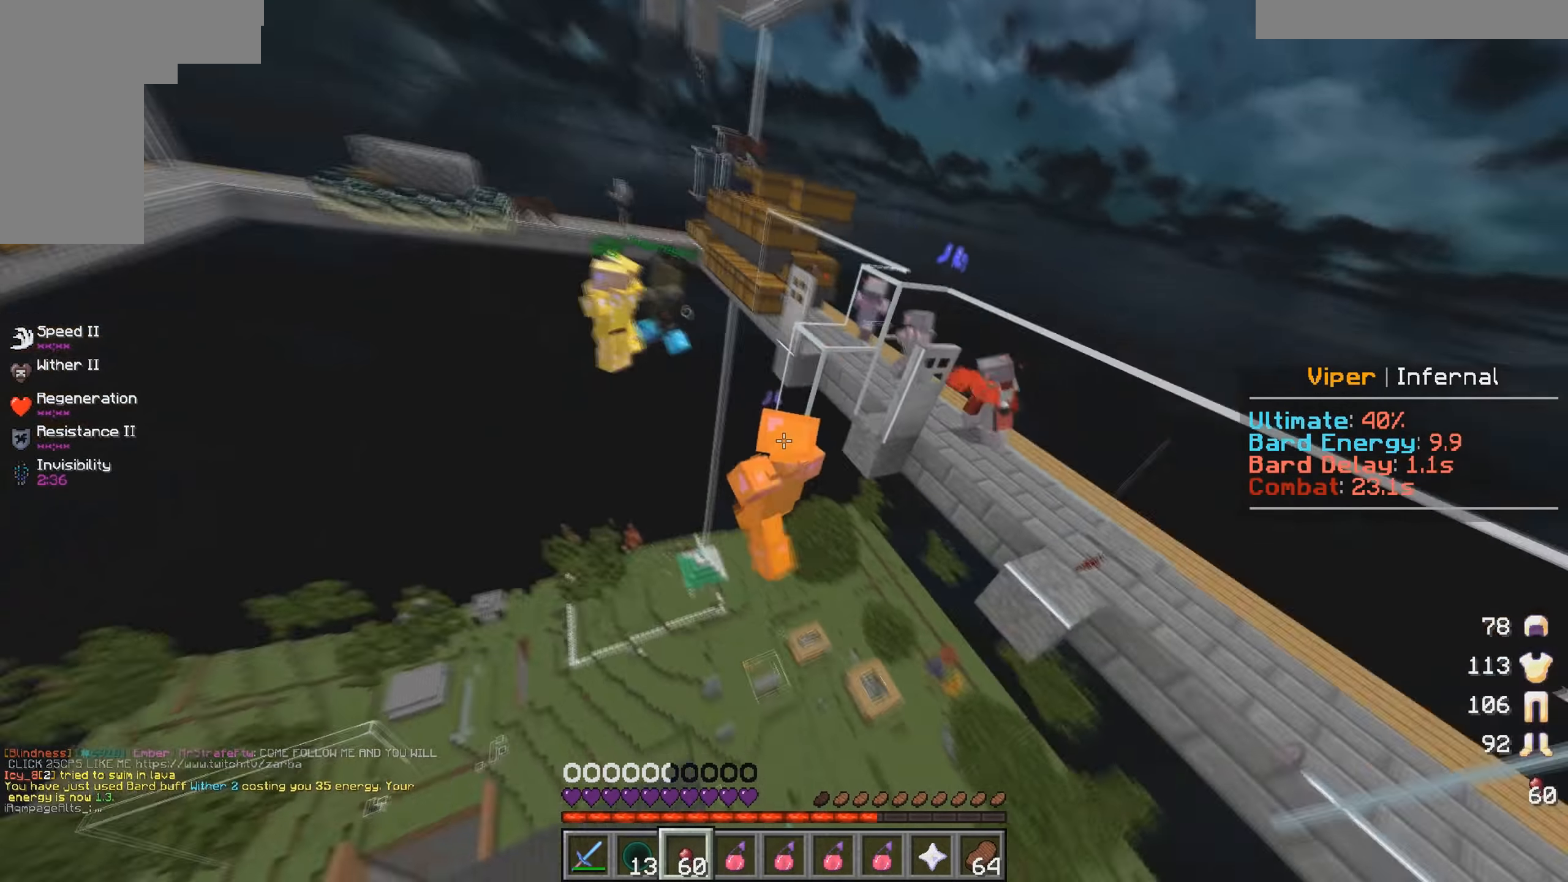
{"keys": ["a", "w"], "mouse": [], "events": []}
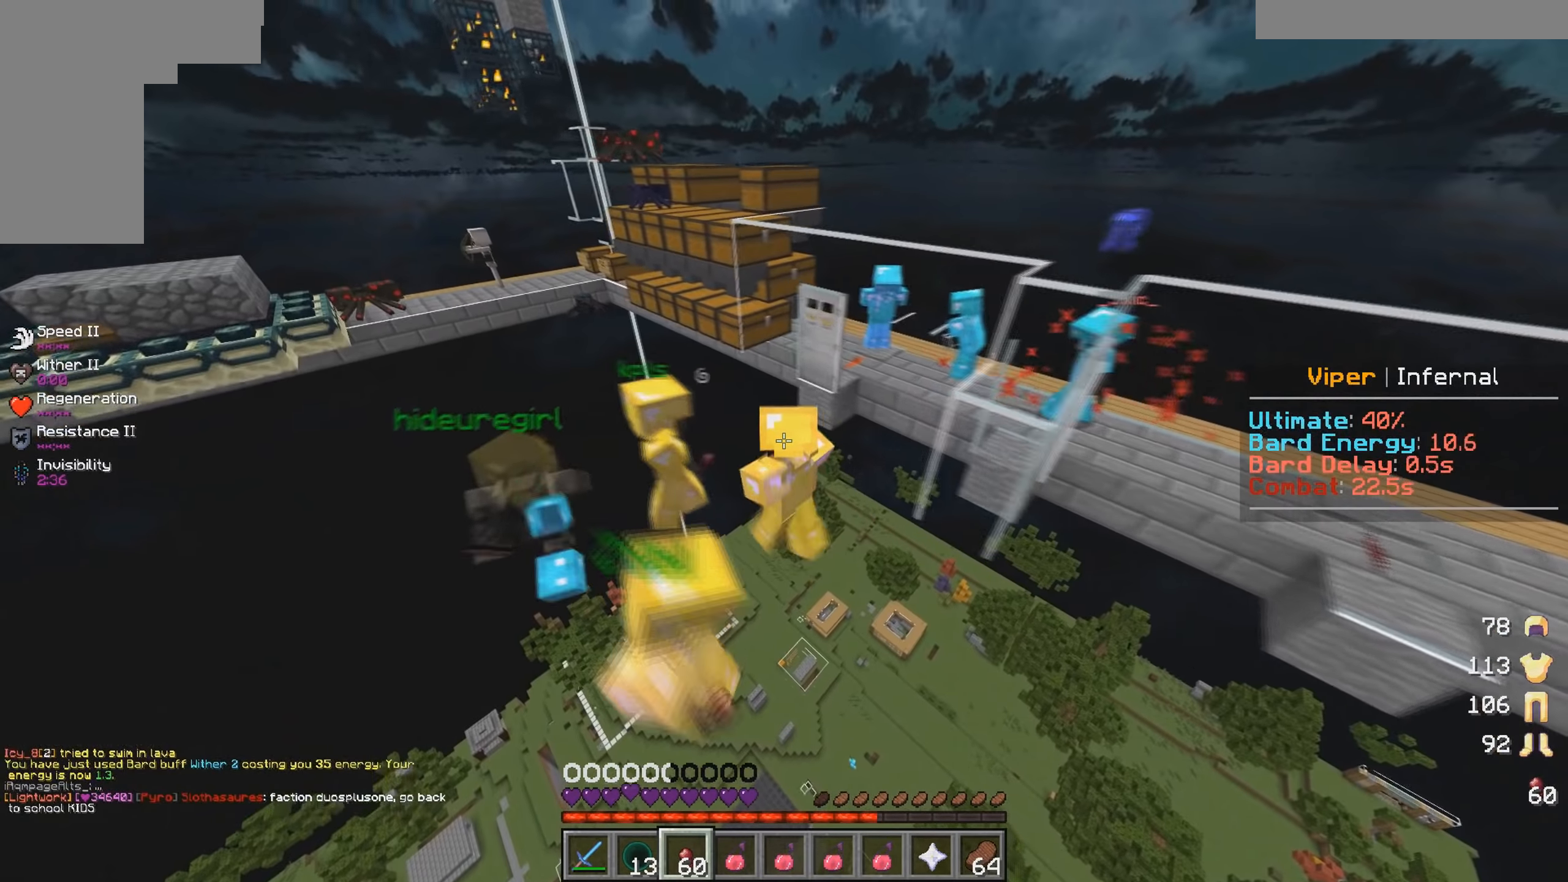
{"keys": ["a", "w"], "mouse": [], "events": []}
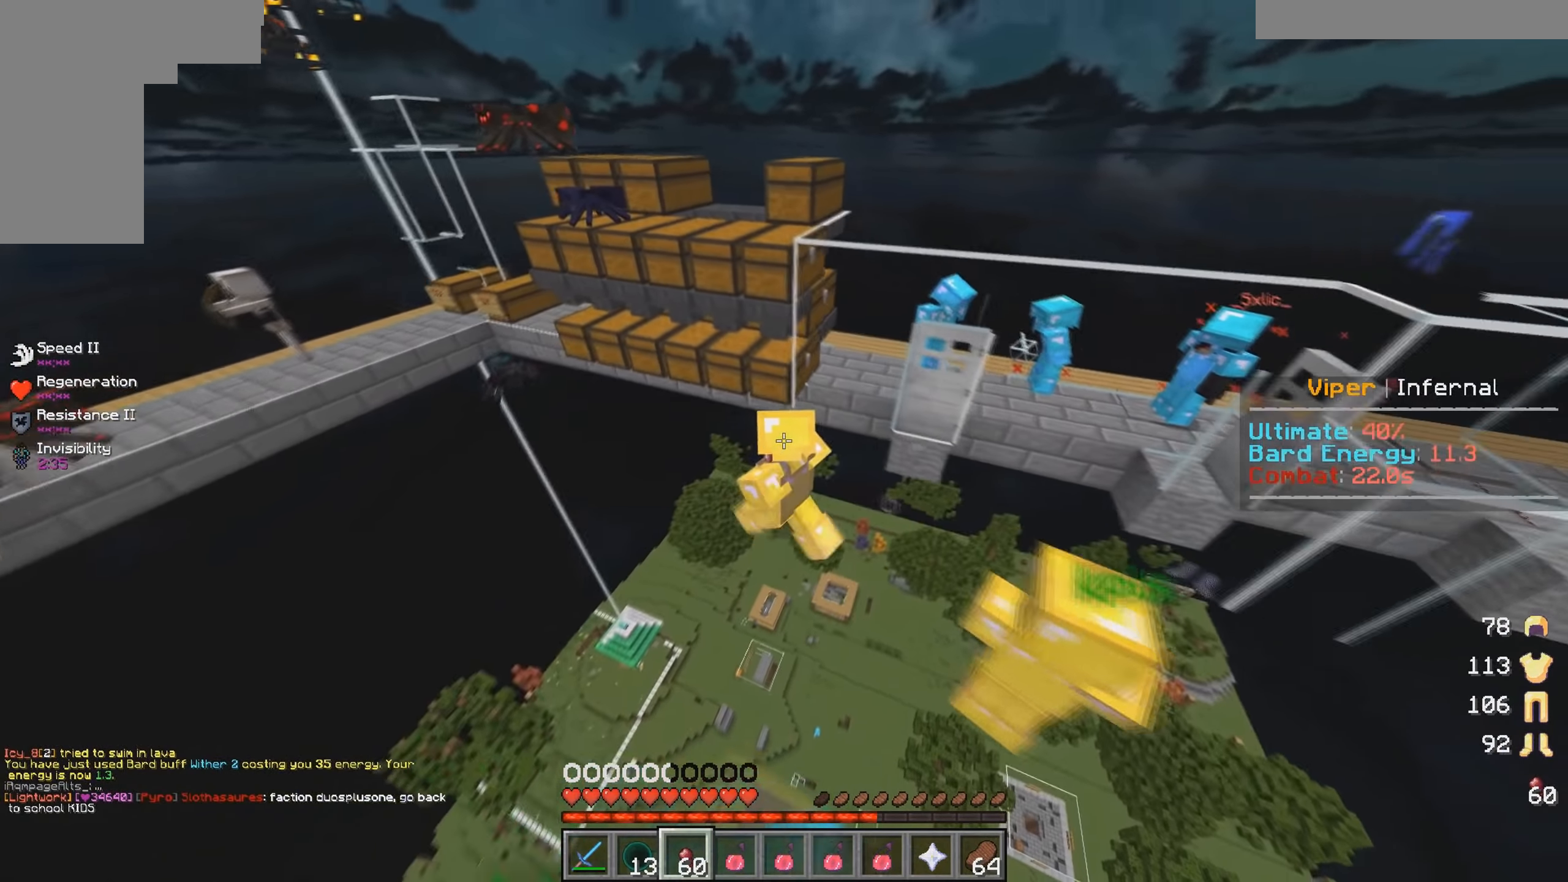
{"keys": ["s"], "mouse": [], "events": [[283, "w", "up"], [333, "a", "up"], [467, "s", "down"]]}
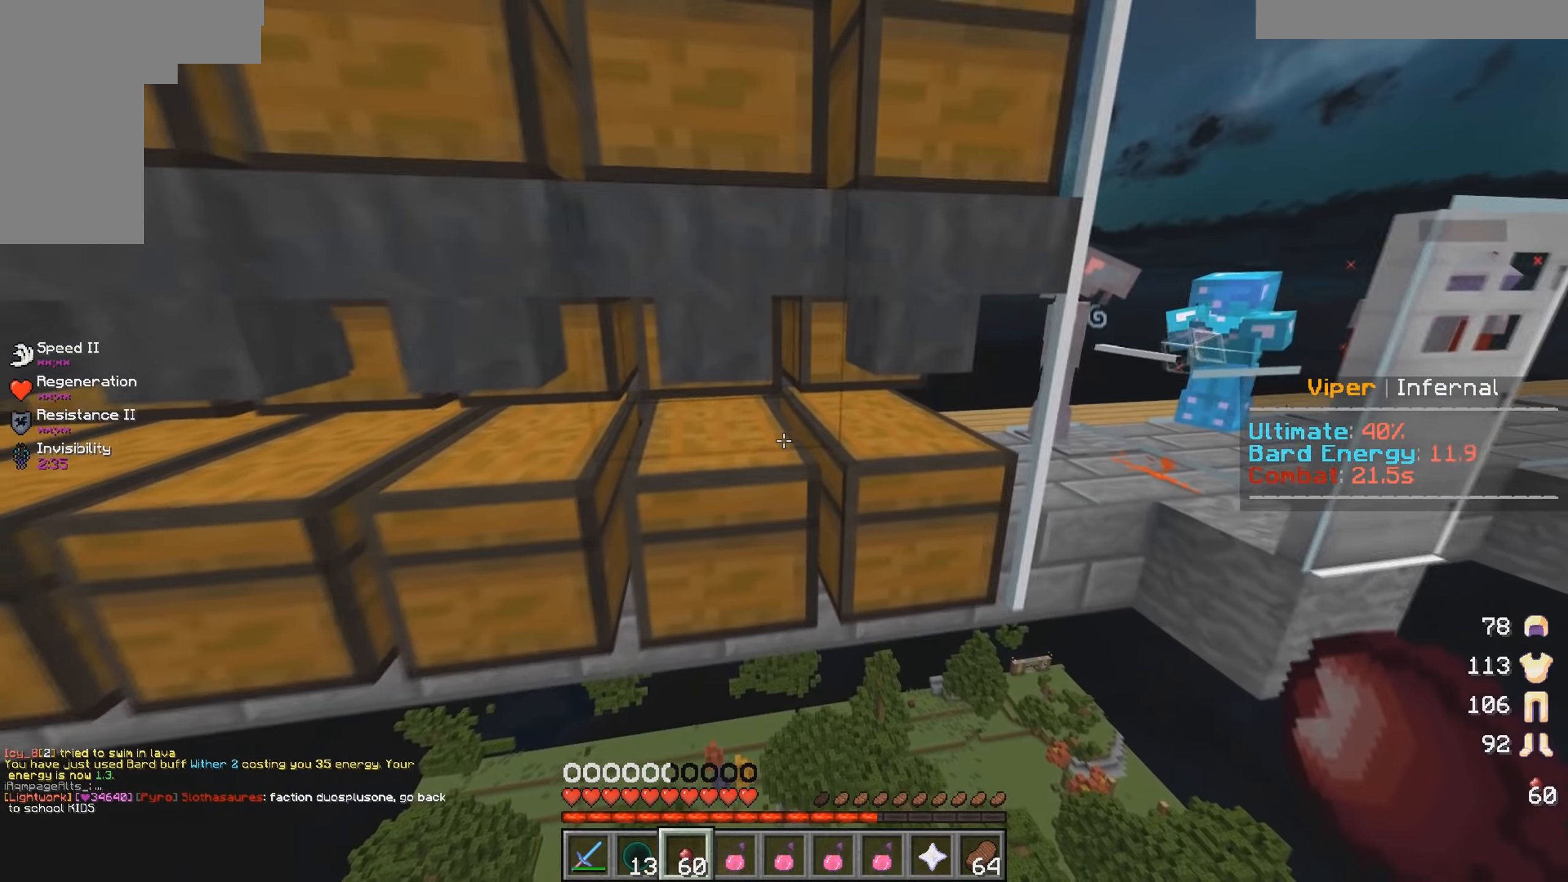
{"keys": ["d"], "mouse": [], "events": [[67, "a", "down"], [167, "d", "down"], [183, "a", "up"], [250, "s", "up"]]}
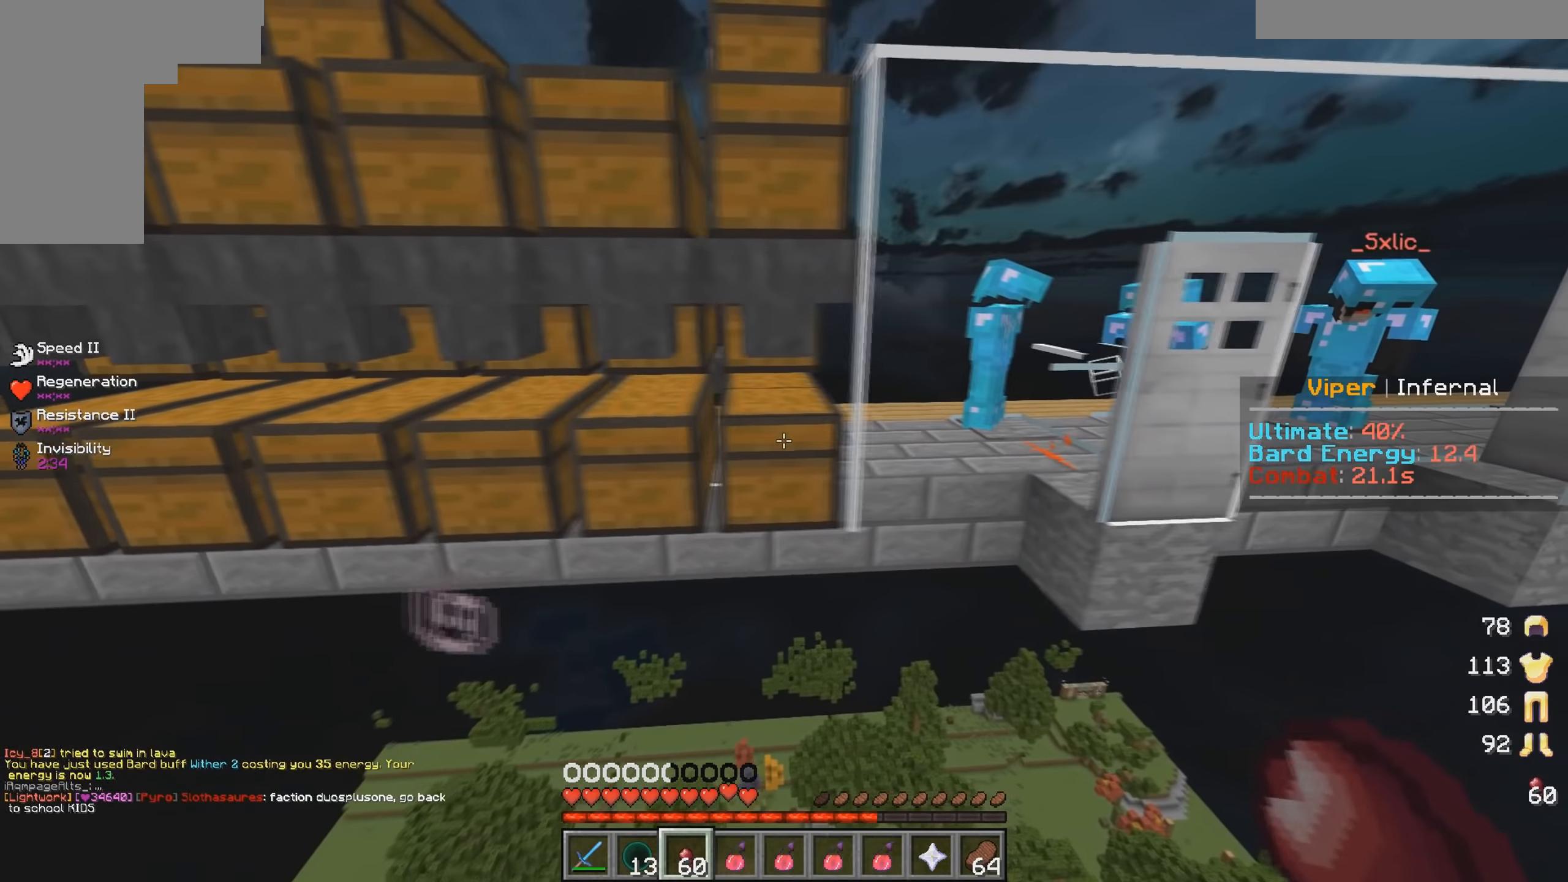
{"keys": ["d"], "mouse": [], "events": [[83, "d", "up"], [167, "d", "down"], [283, "d", "up"], [417, "d", "down"]]}
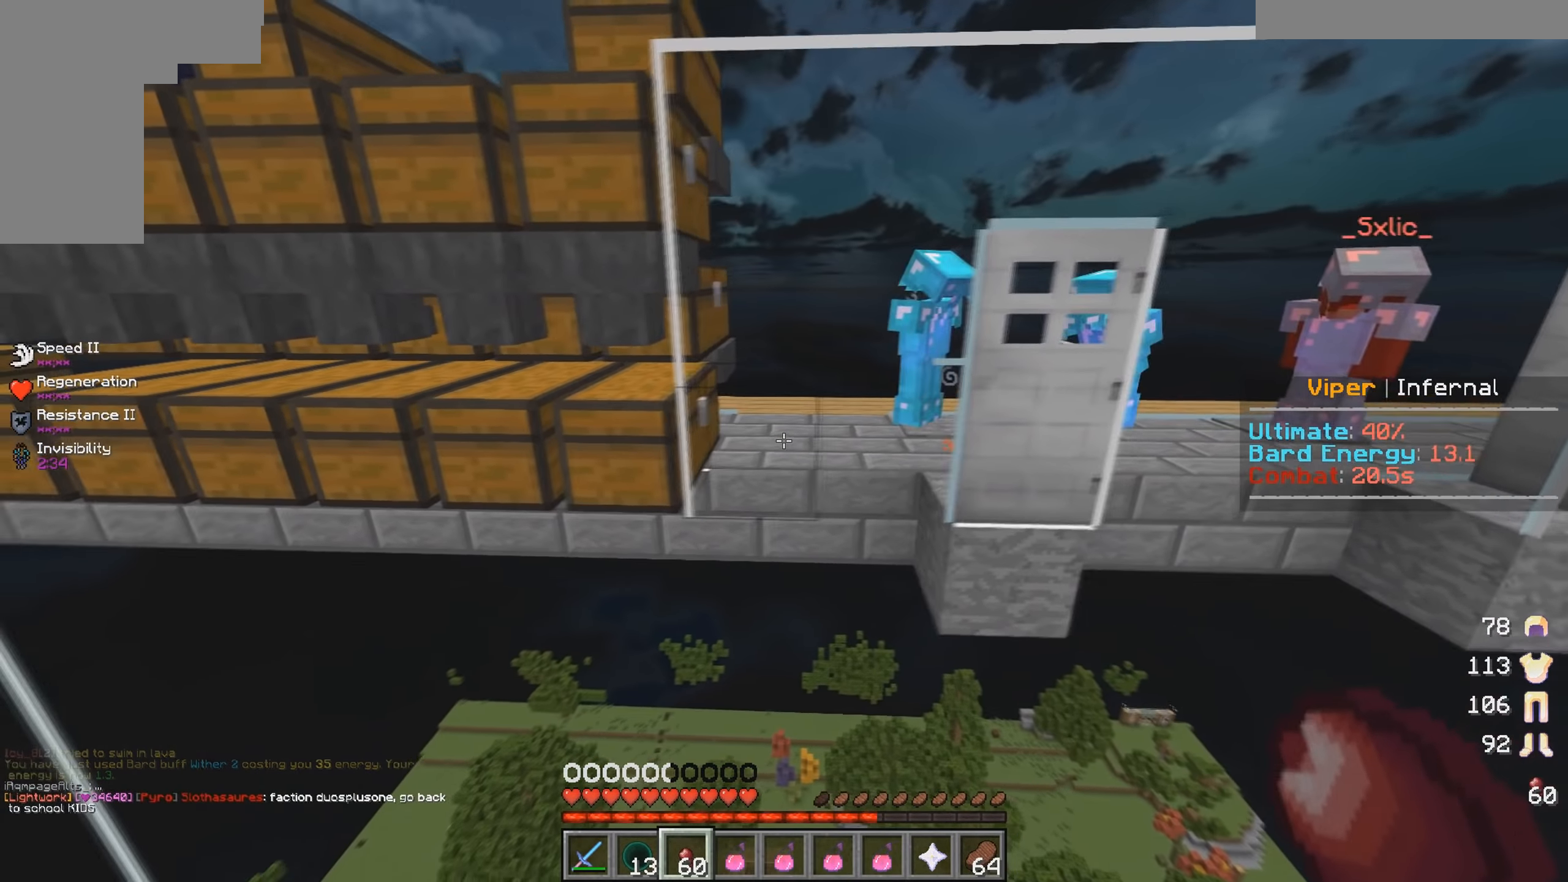
{"keys": [], "mouse": [], "events": [[33, "w", "down"], [200, "d", "up"], [317, "w", "up"]]}
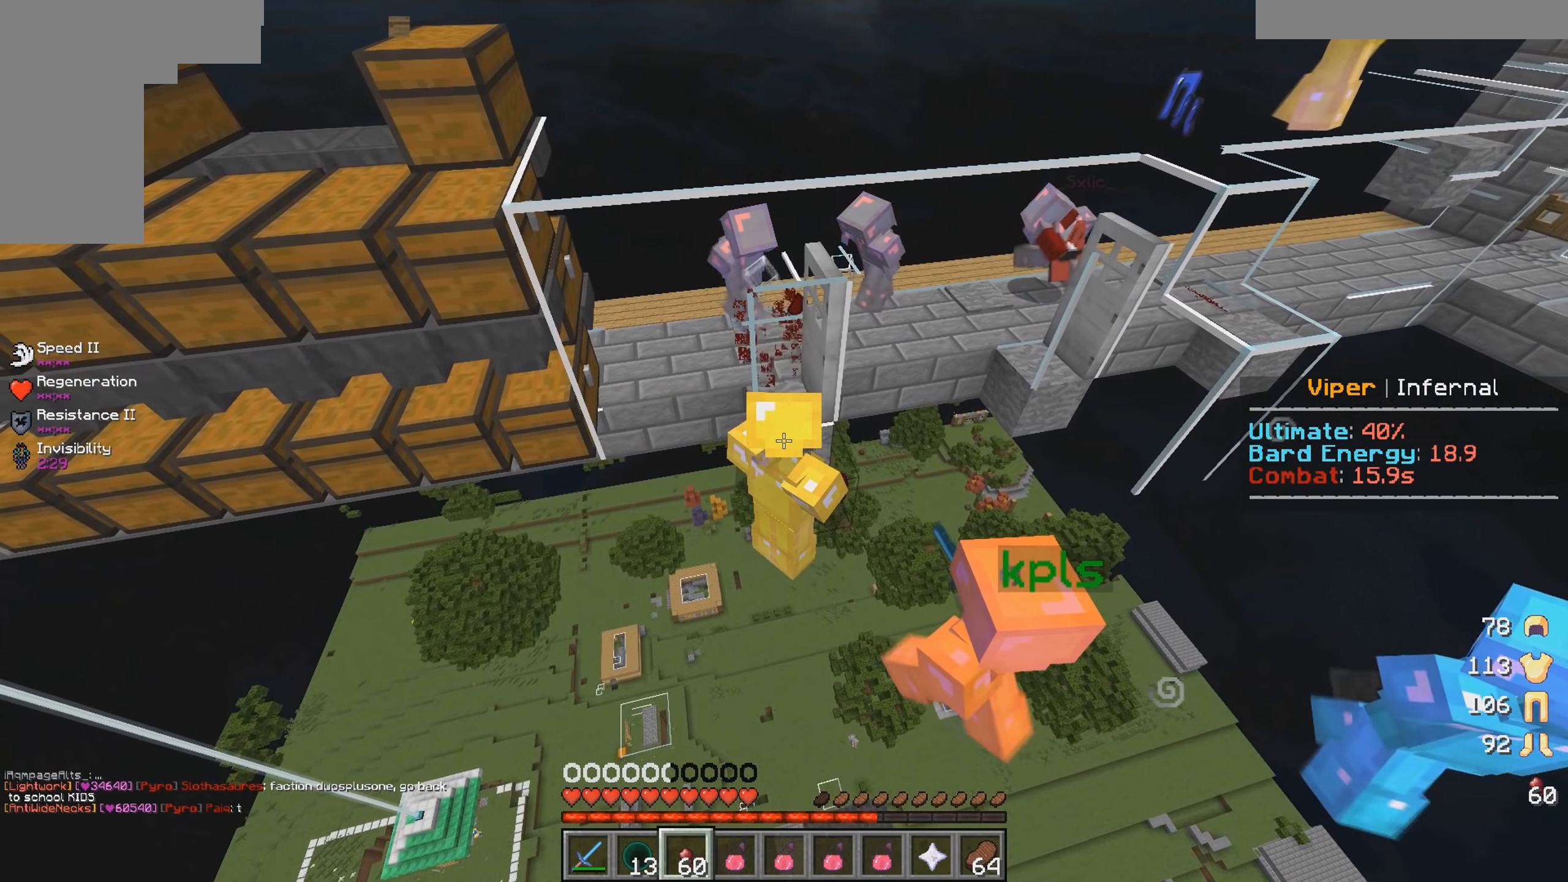
{"keys": [], "mouse": [], "events": []}
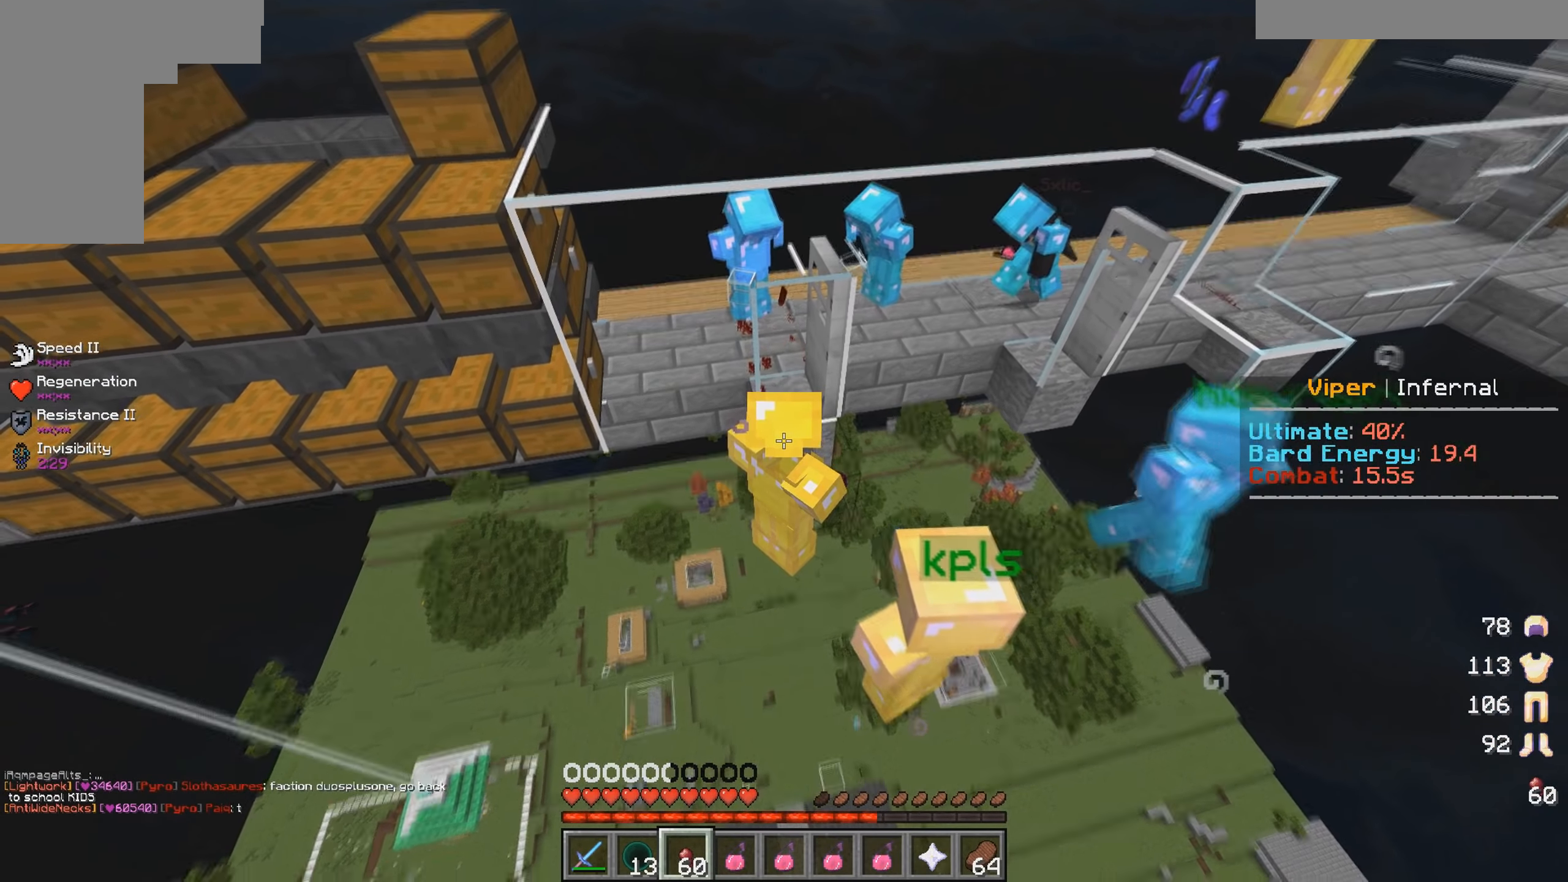
{"keys": ["w"], "mouse": [], "events": [[33, "w", "down"], [133, "d", "down"], [266, "d", "up"]]}
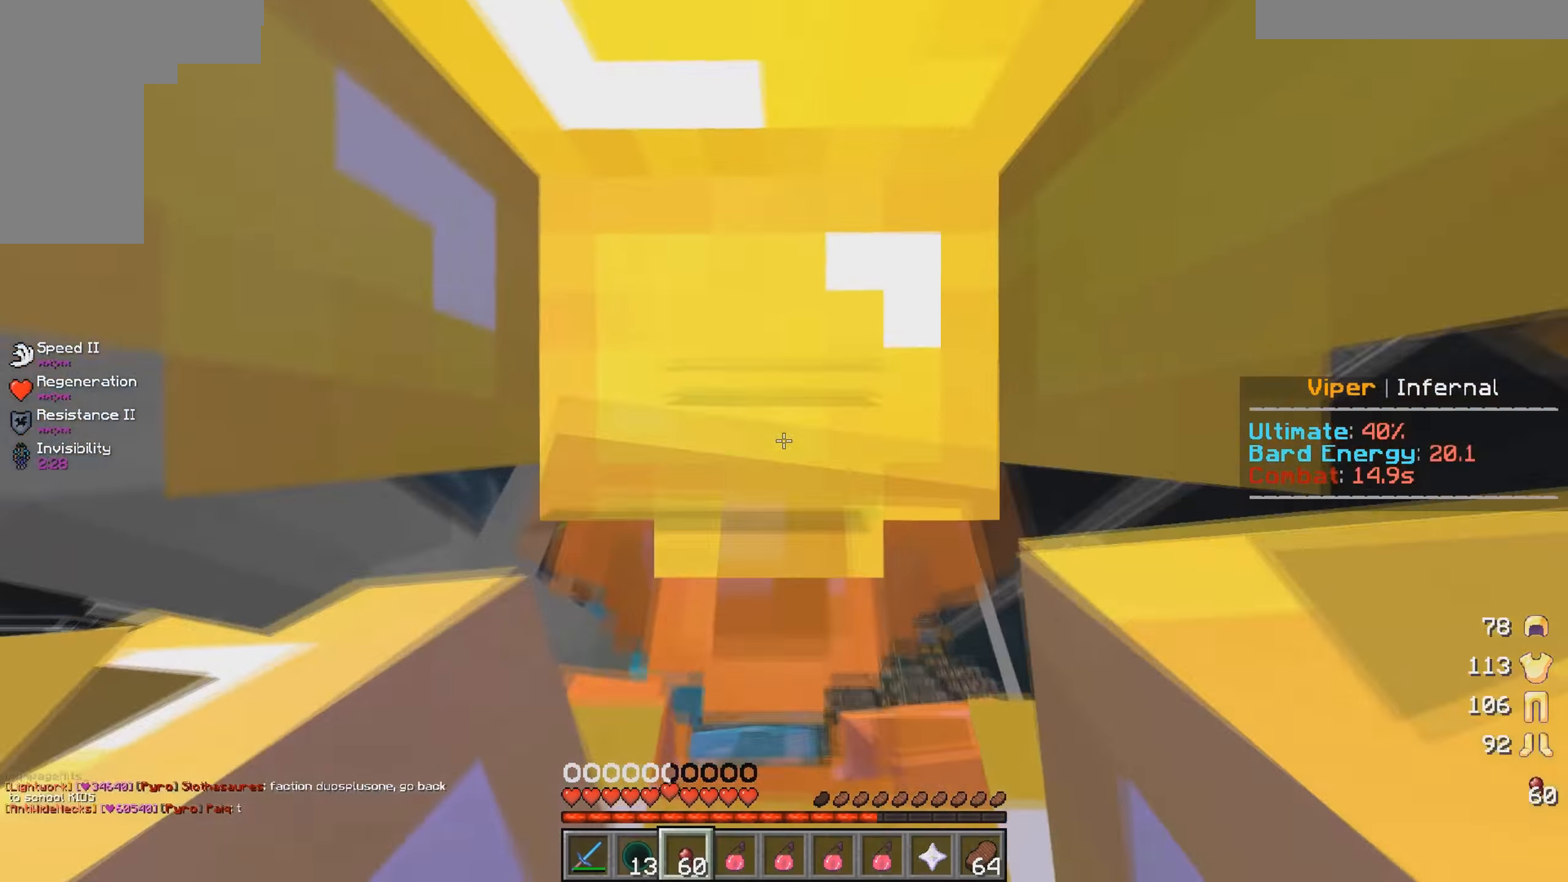
{"keys": ["d", "w"], "mouse": ["left"], "events": [[66, "mouse_left", "down"], [333, "a", "down"], [483, "a", "up"], [483, "d", "down"]]}
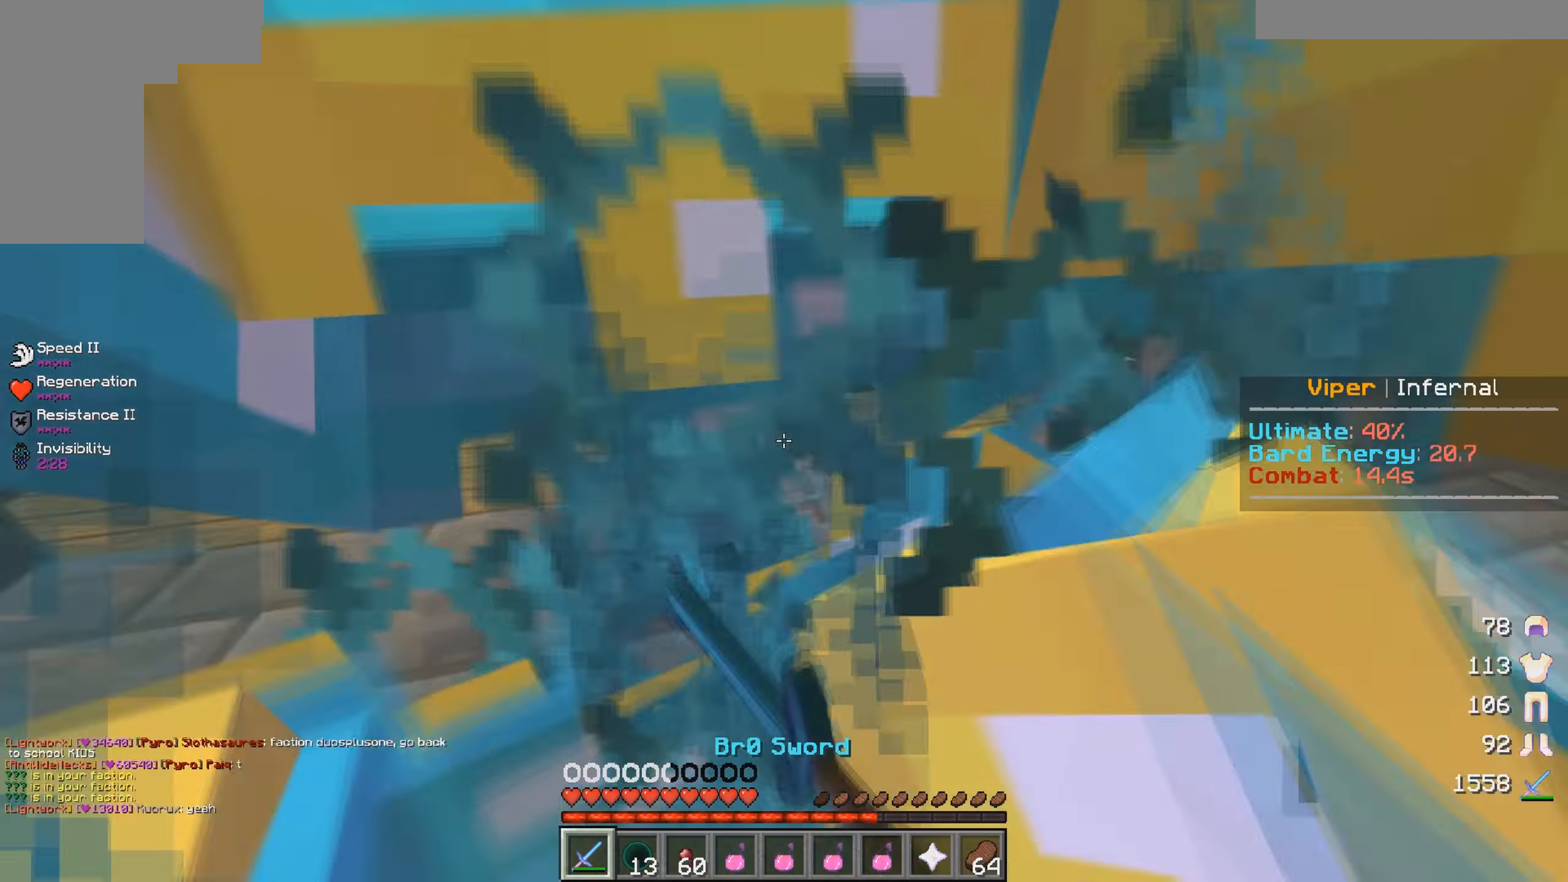
{"keys": ["w"], "mouse": ["left"], "events": [[116, "d", "up"]]}